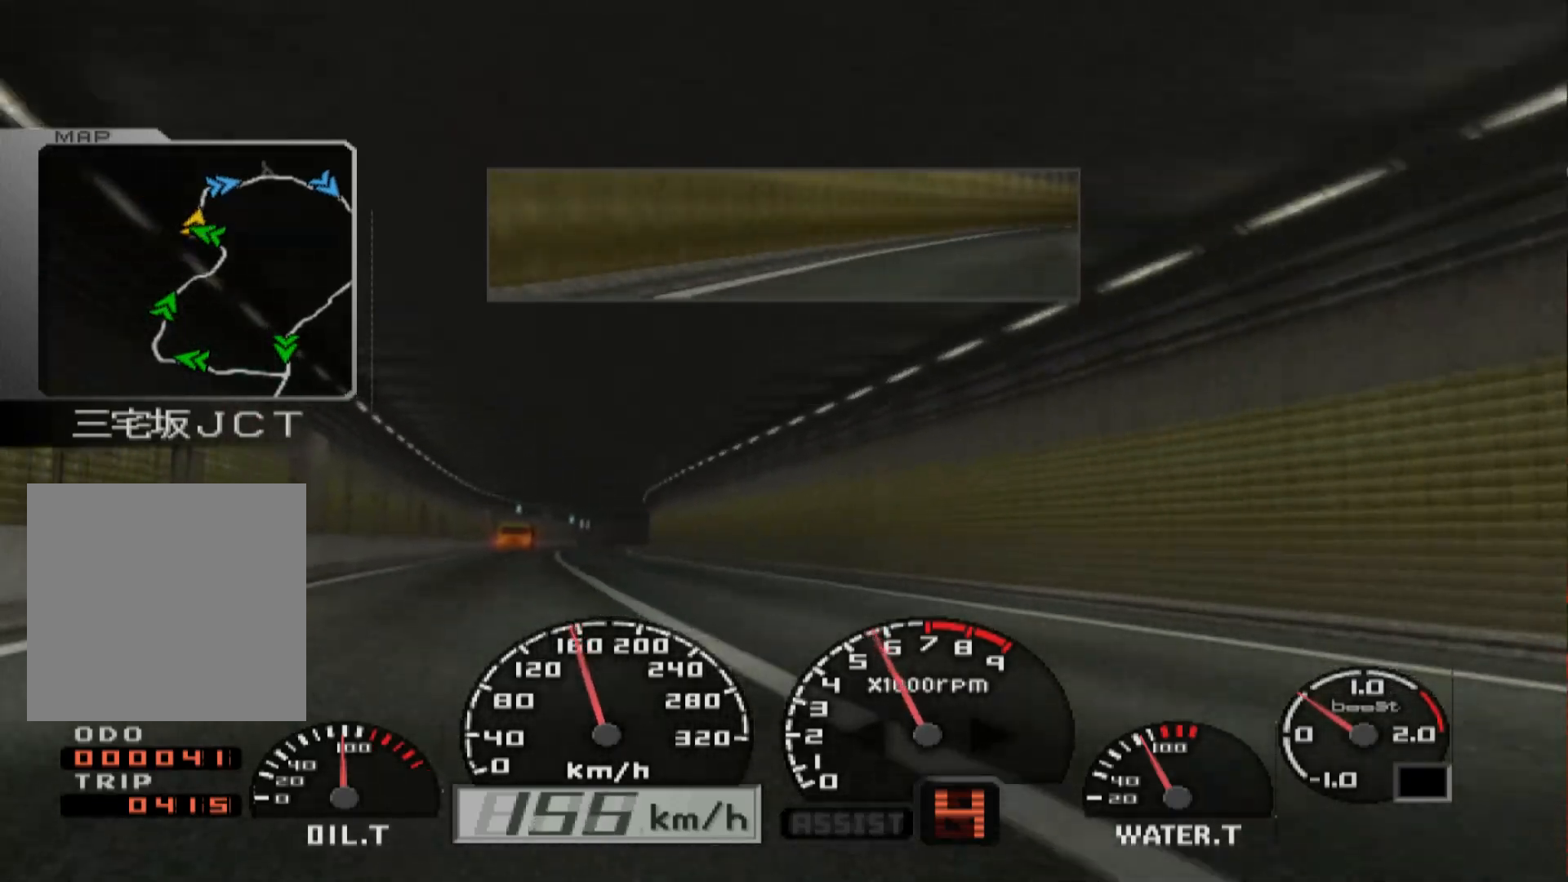
Gameplay with a controller (Xbox layout); each line is a JSON object with the inputs held at the frame after it. "events" lists button and stick changes between this image and that frame as [ms after this image, input, new state], when the widget could be followed in between.
{"buttons": ["R2"], "left_stick": "center", "right_stick": "center", "events": []}
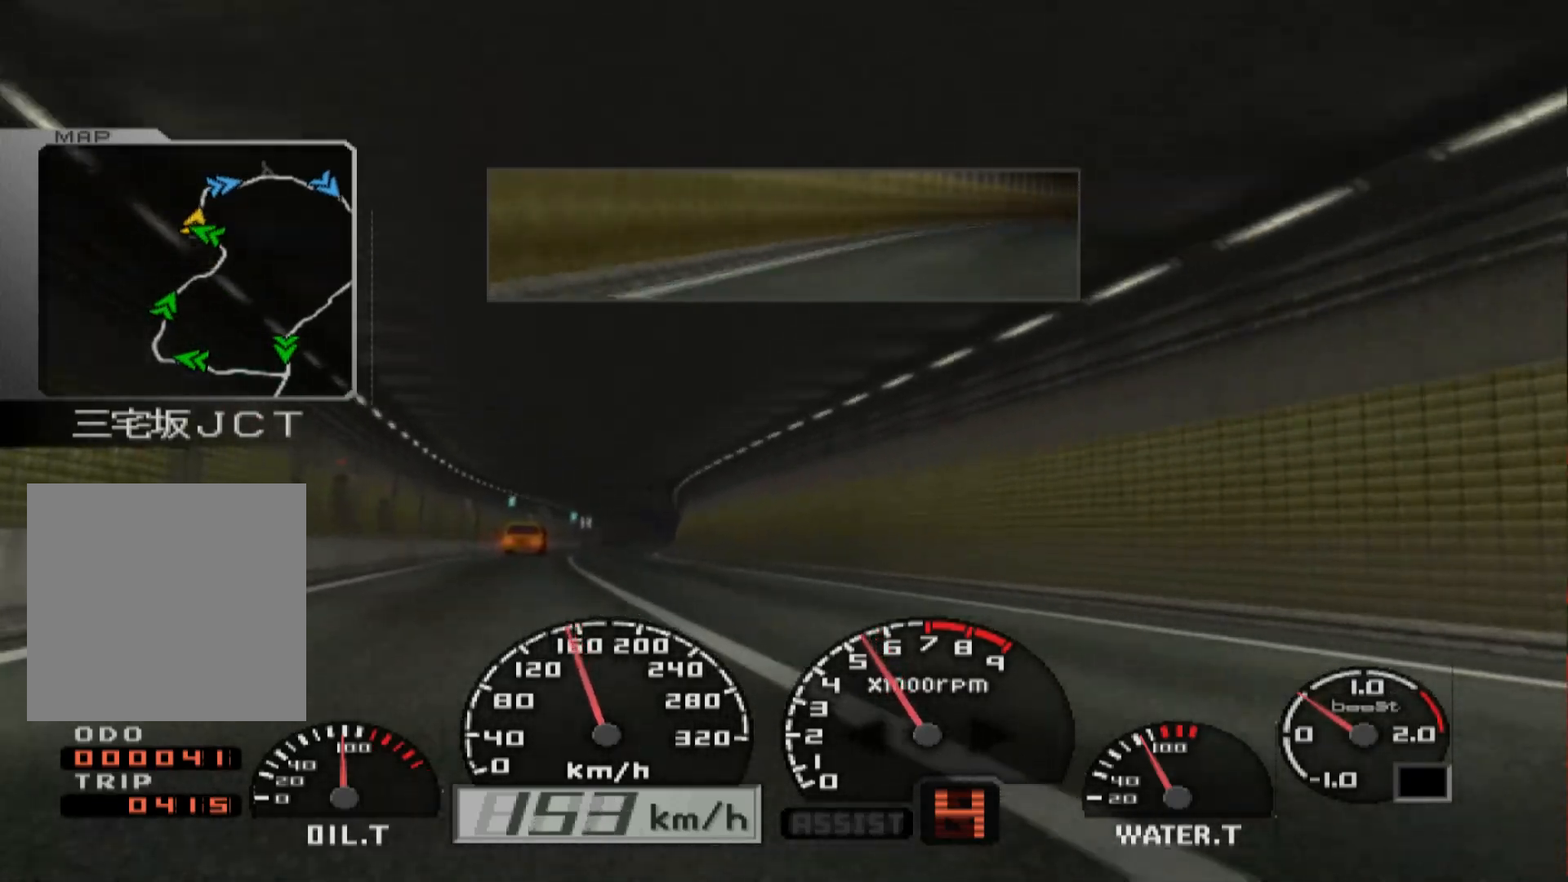
{"buttons": ["R2"], "left_stick": "center", "right_stick": "center", "events": []}
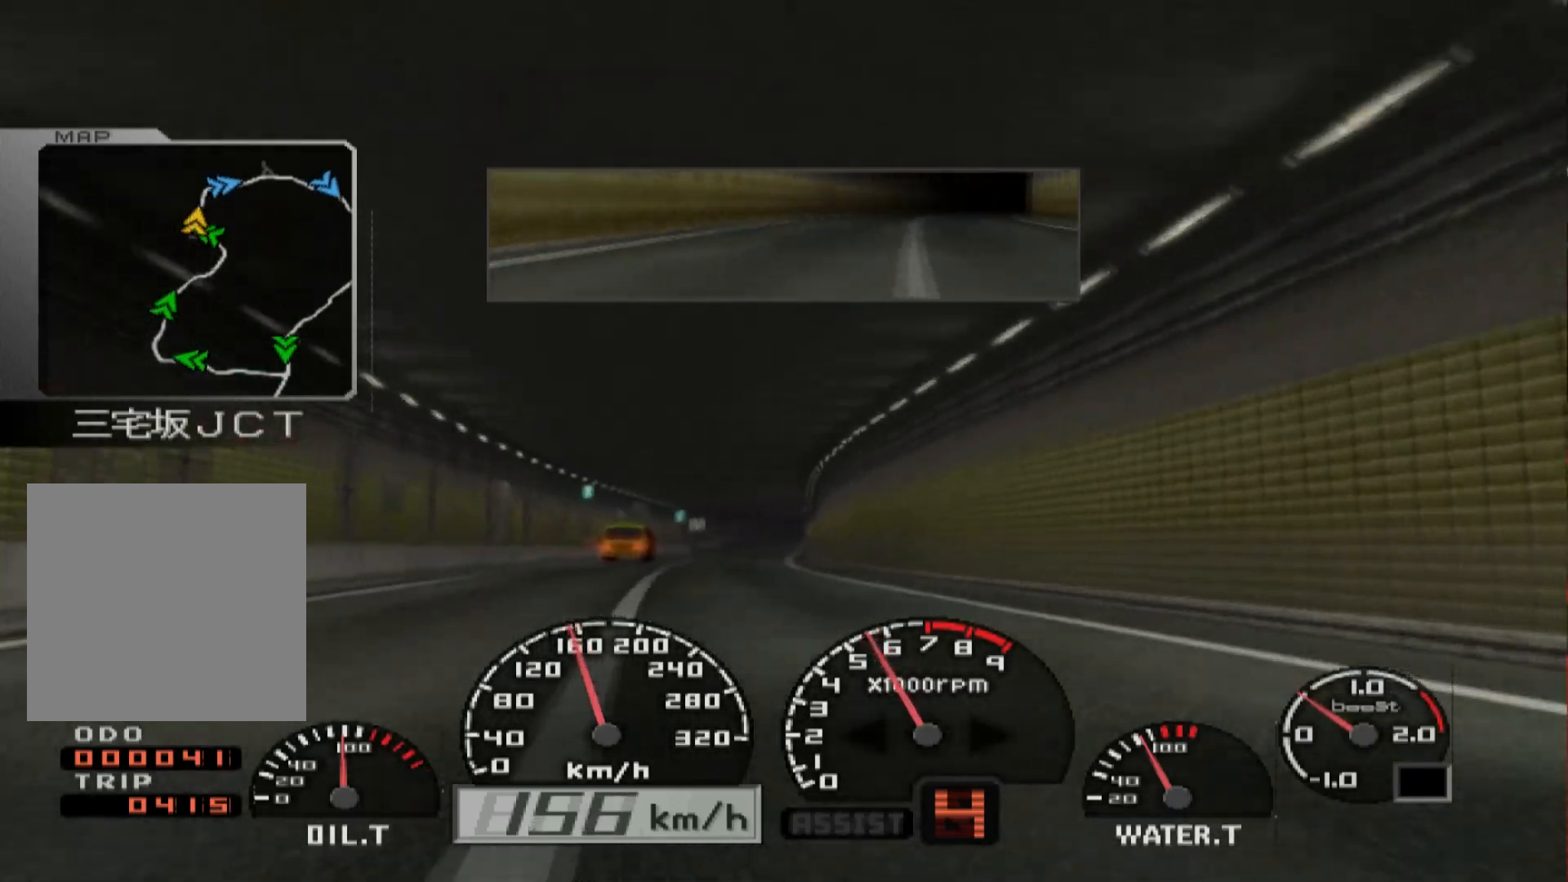
{"buttons": ["R2"], "left_stick": "center", "right_stick": "center", "events": [[167, "left_stick", "right"], [433, "left_stick", "center"]]}
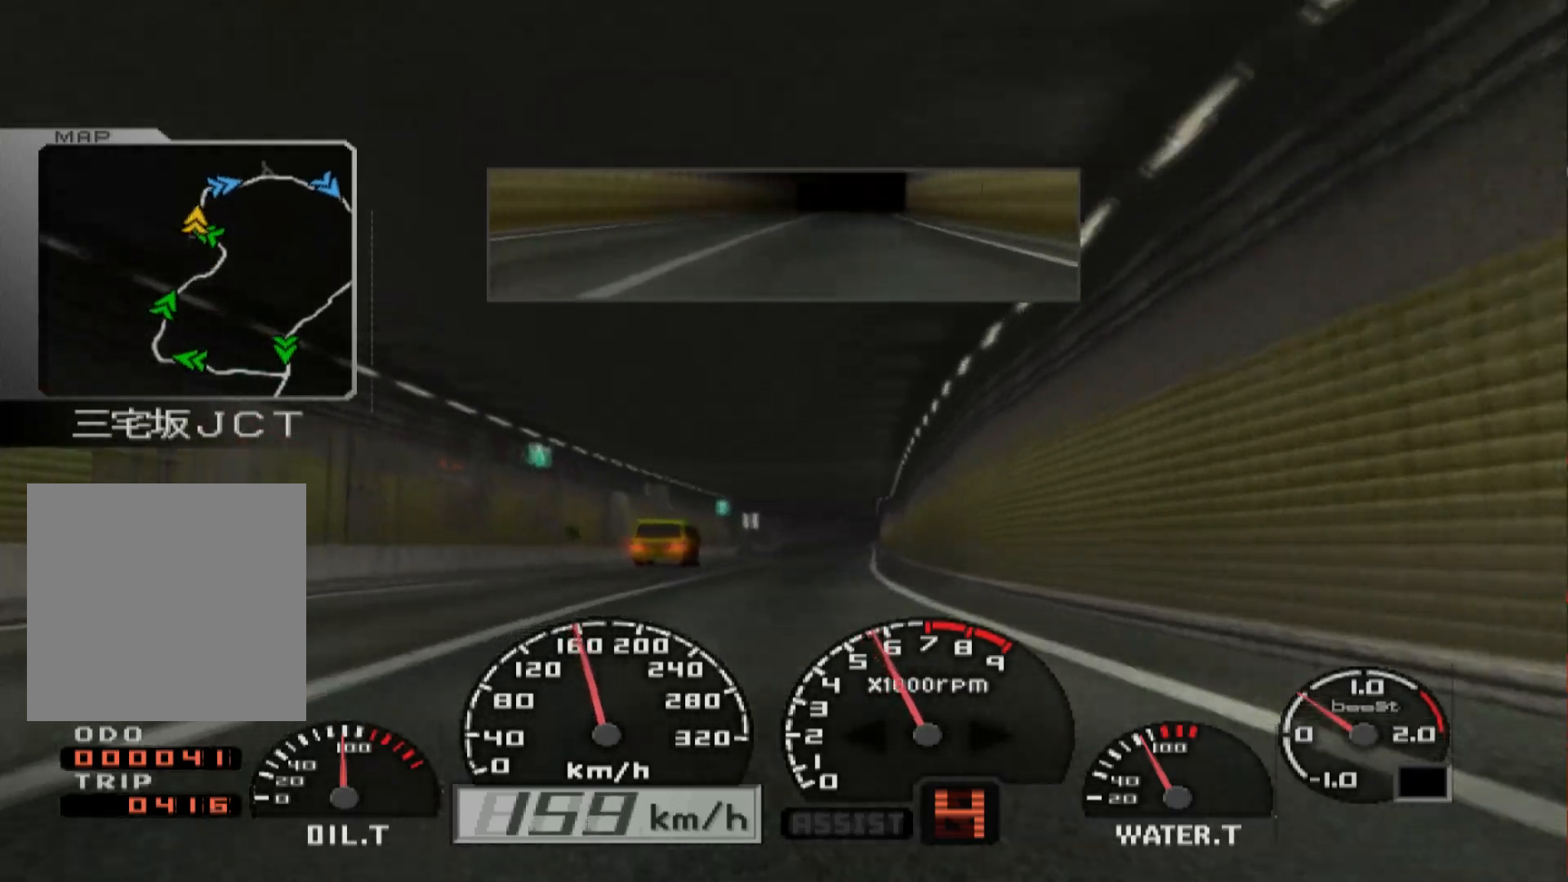
{"buttons": ["R2"], "left_stick": "left", "right_stick": "center", "events": [[500, "left_stick", "left"]]}
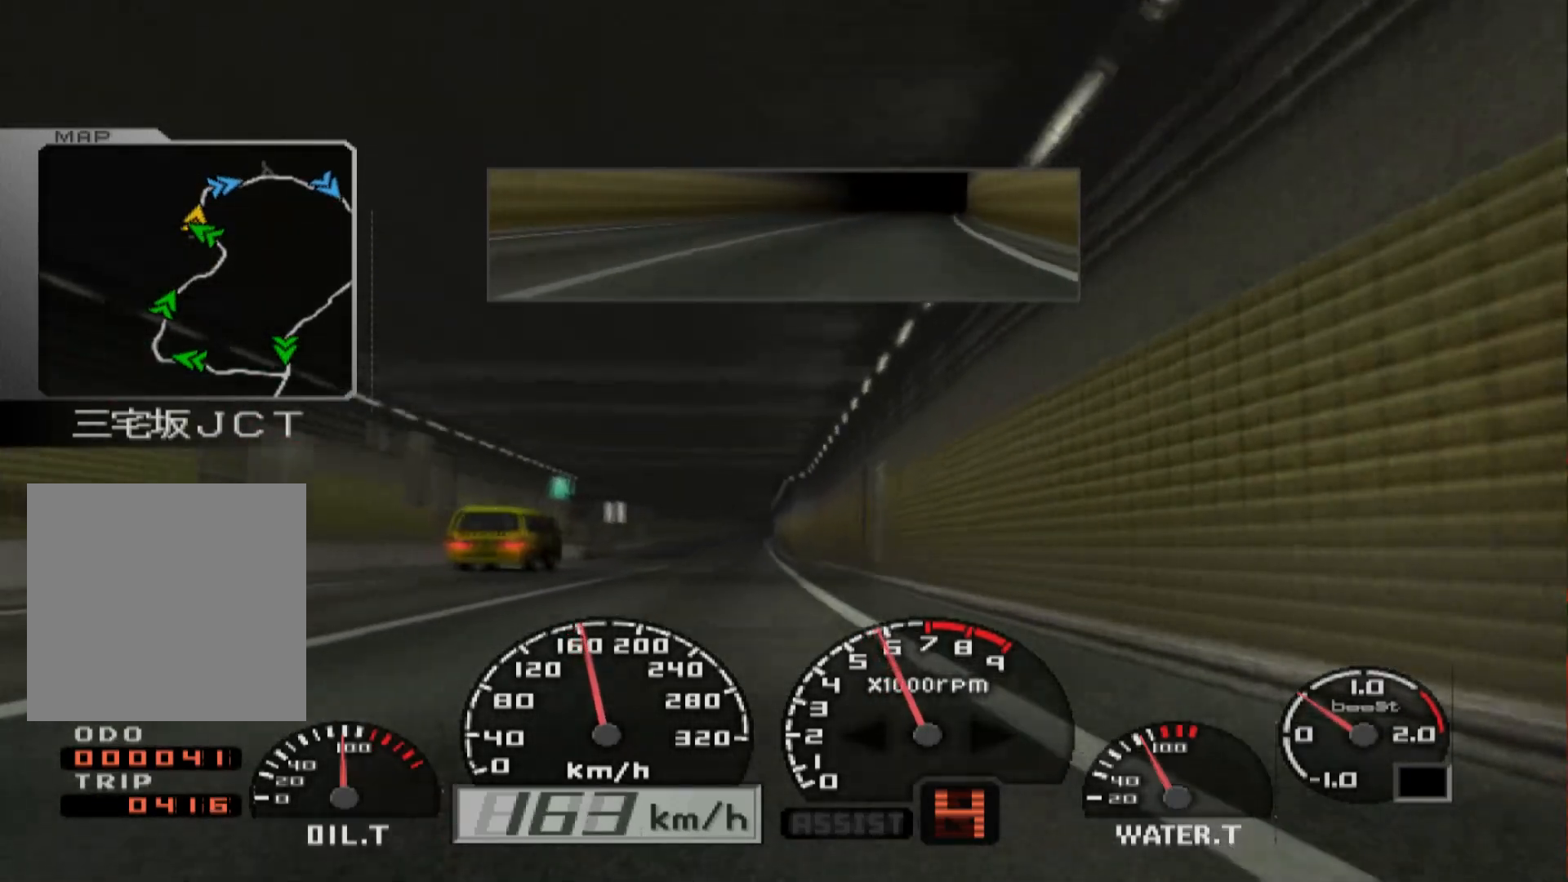
{"buttons": ["R2"], "left_stick": "center", "right_stick": "center", "events": [[200, "left_stick", "center"]]}
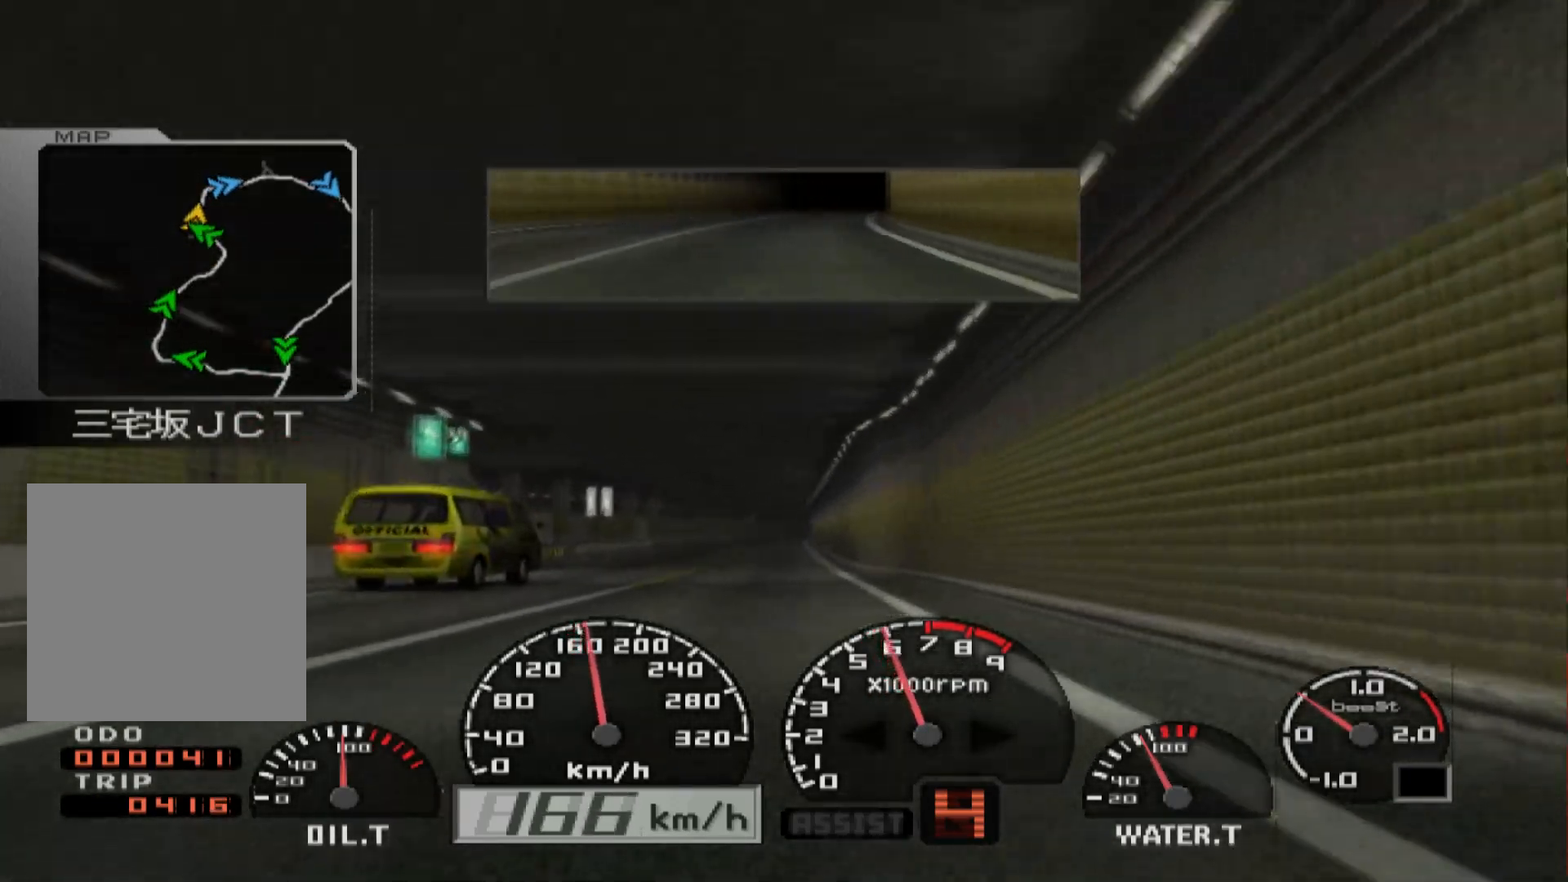
{"buttons": ["R2"], "left_stick": "right", "right_stick": "center", "events": [[483, "left_stick", "right"]]}
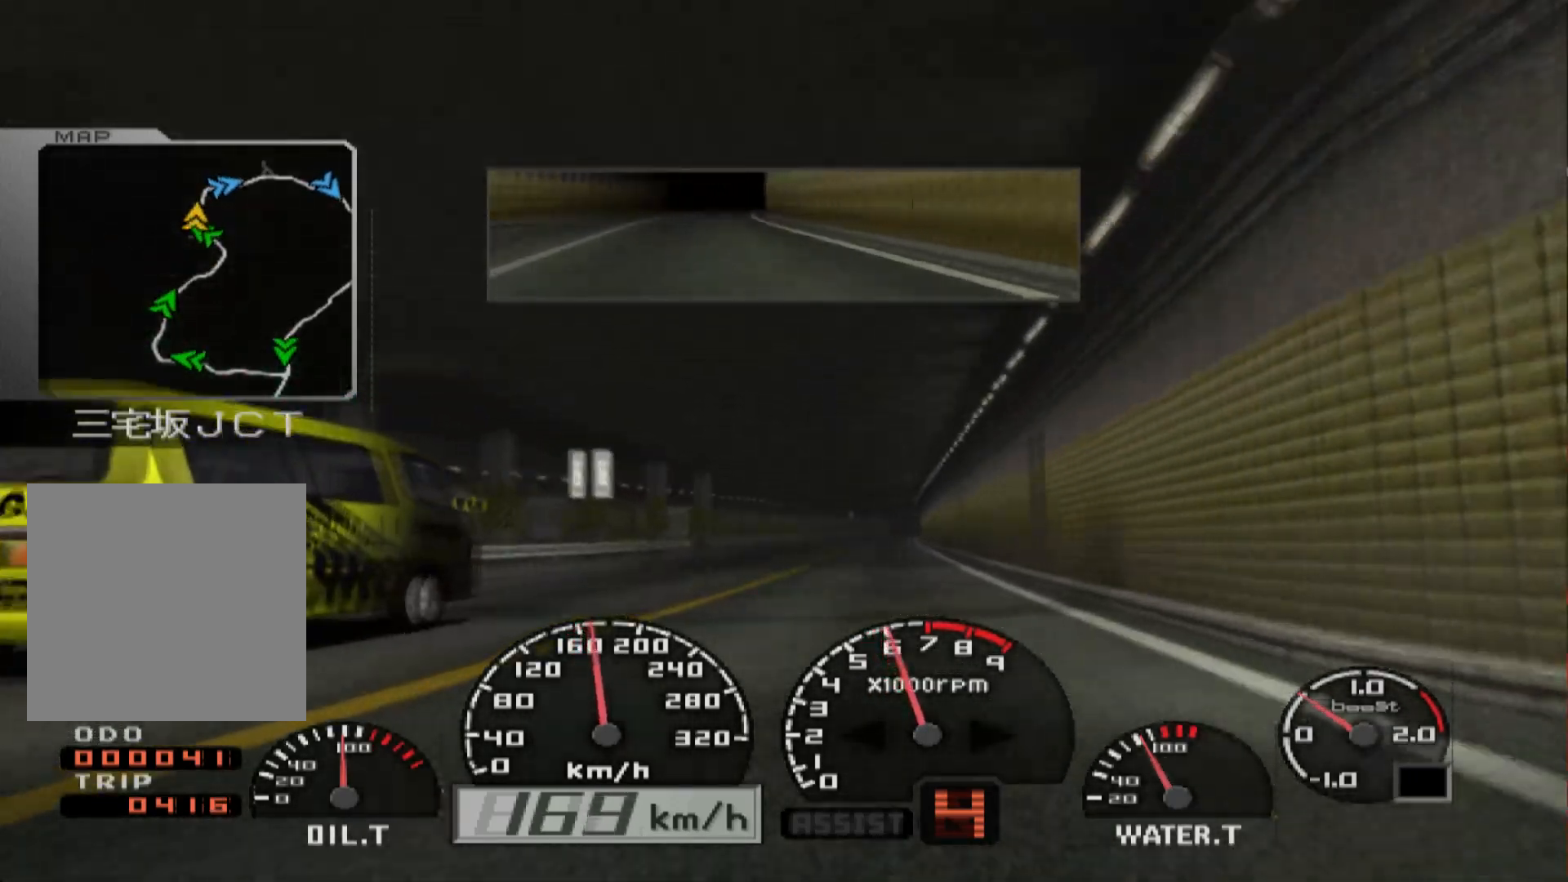
{"buttons": ["R2"], "left_stick": "center", "right_stick": "center", "events": [[233, "left_stick", "center"]]}
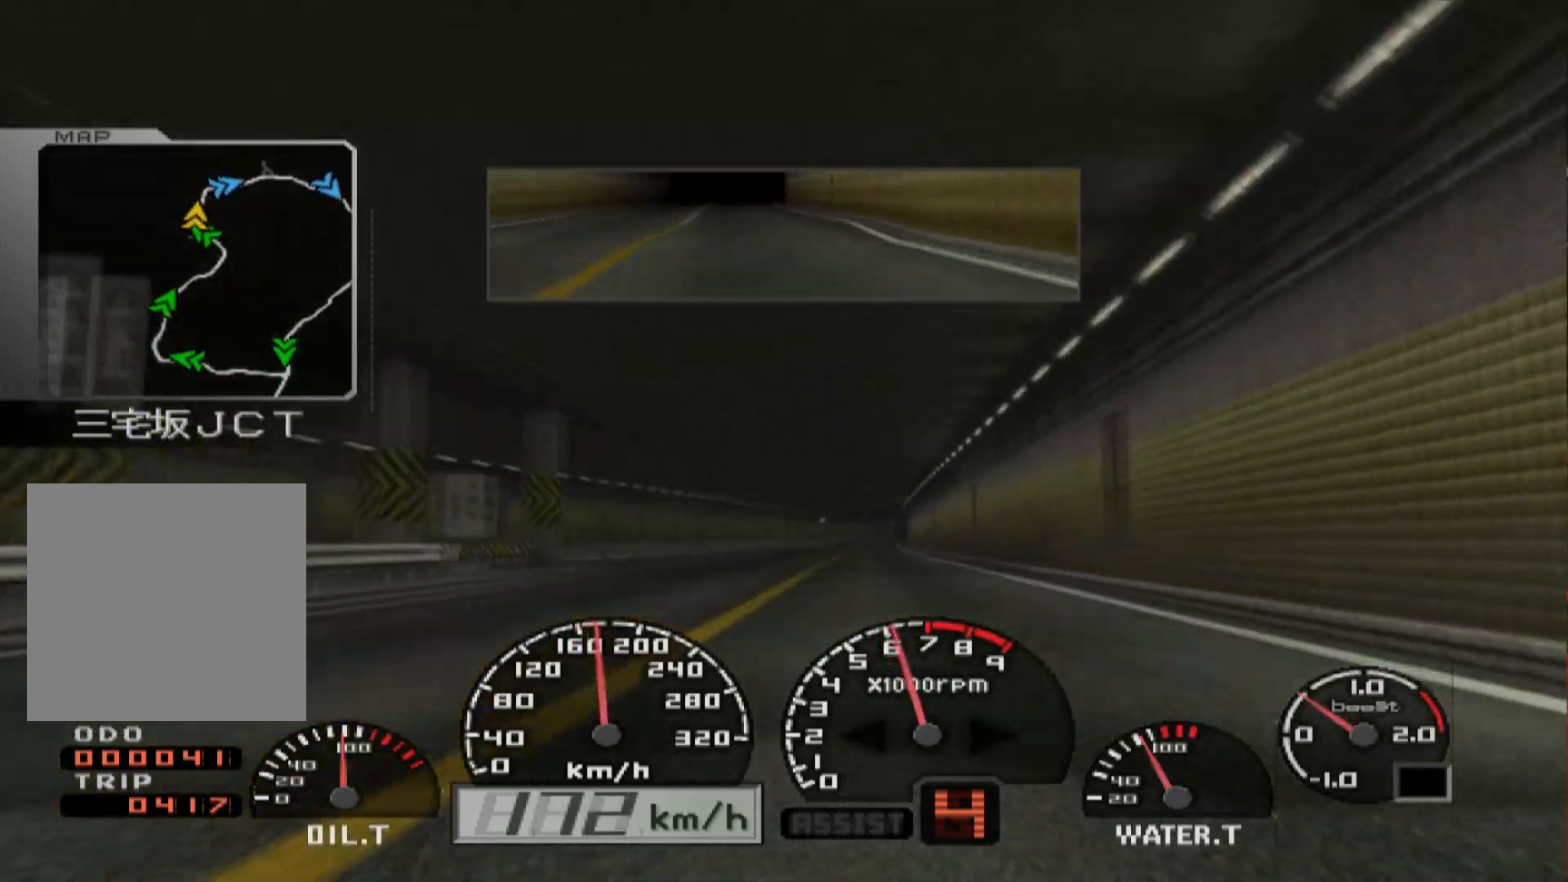
{"buttons": ["R2"], "left_stick": "right", "right_stick": "center", "events": [[317, "left_stick", "right"]]}
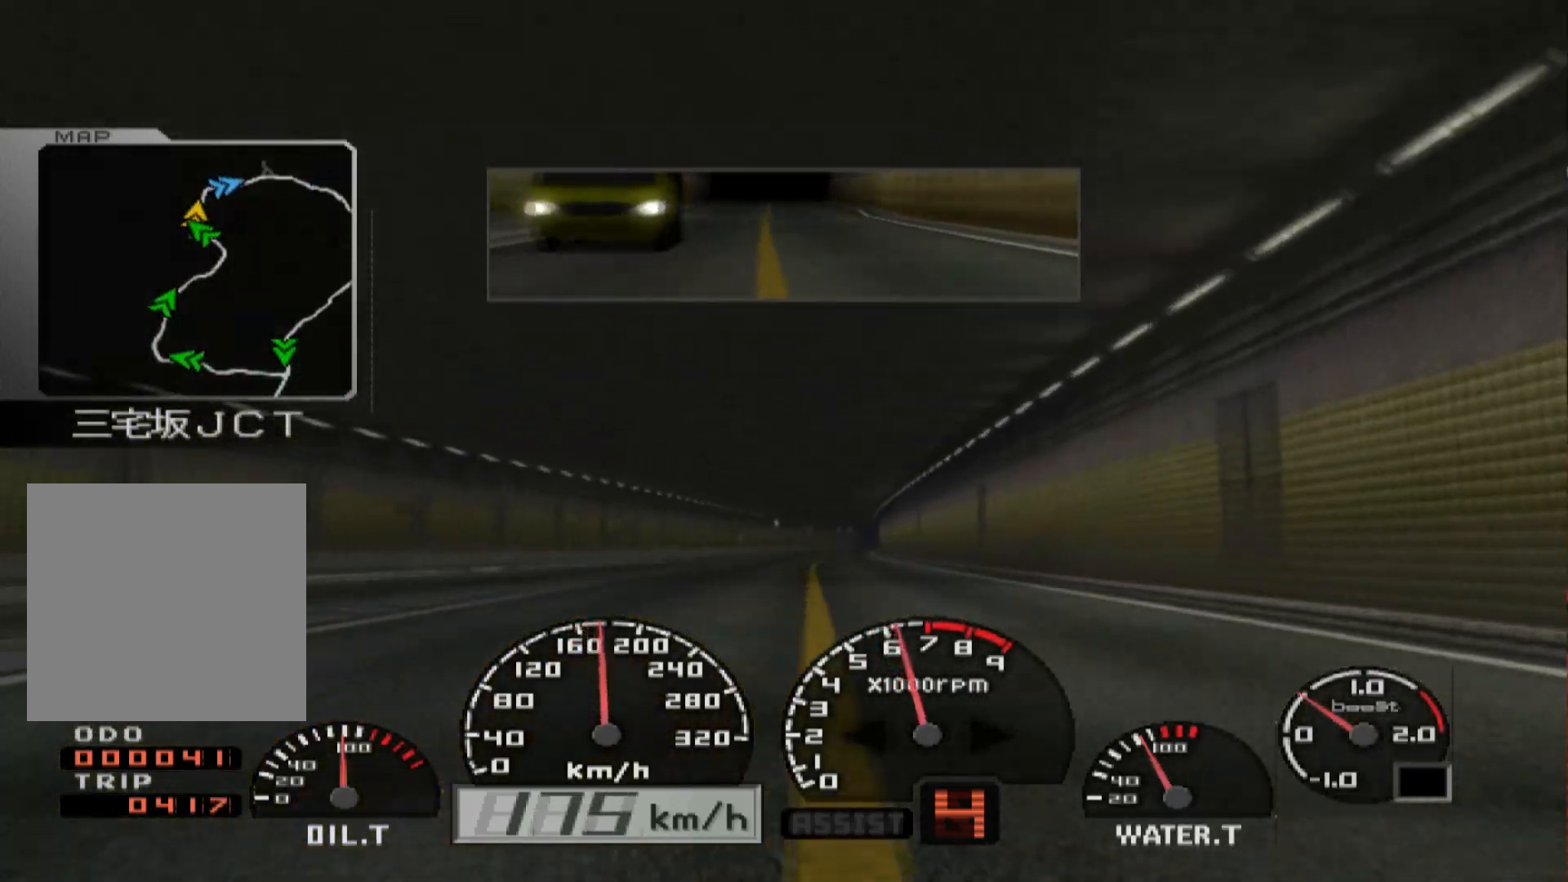
{"buttons": ["R2"], "left_stick": "right", "right_stick": "center", "events": [[50, "left_stick", "center"], [400, "left_stick", "right"]]}
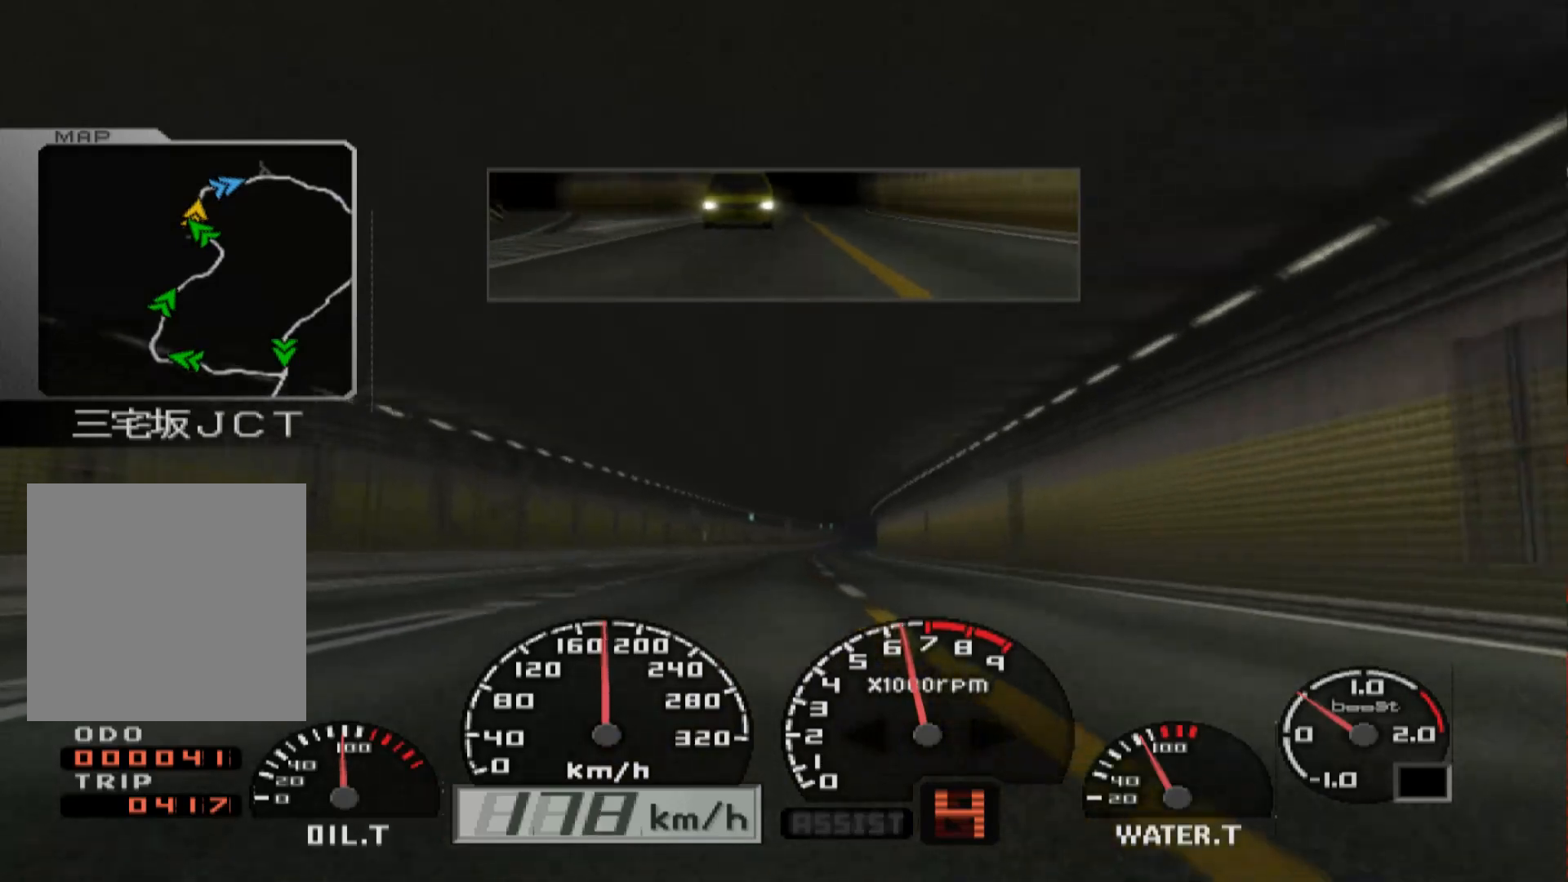
{"buttons": ["R2"], "left_stick": "center", "right_stick": "center", "events": [[150, "left_stick", "center"]]}
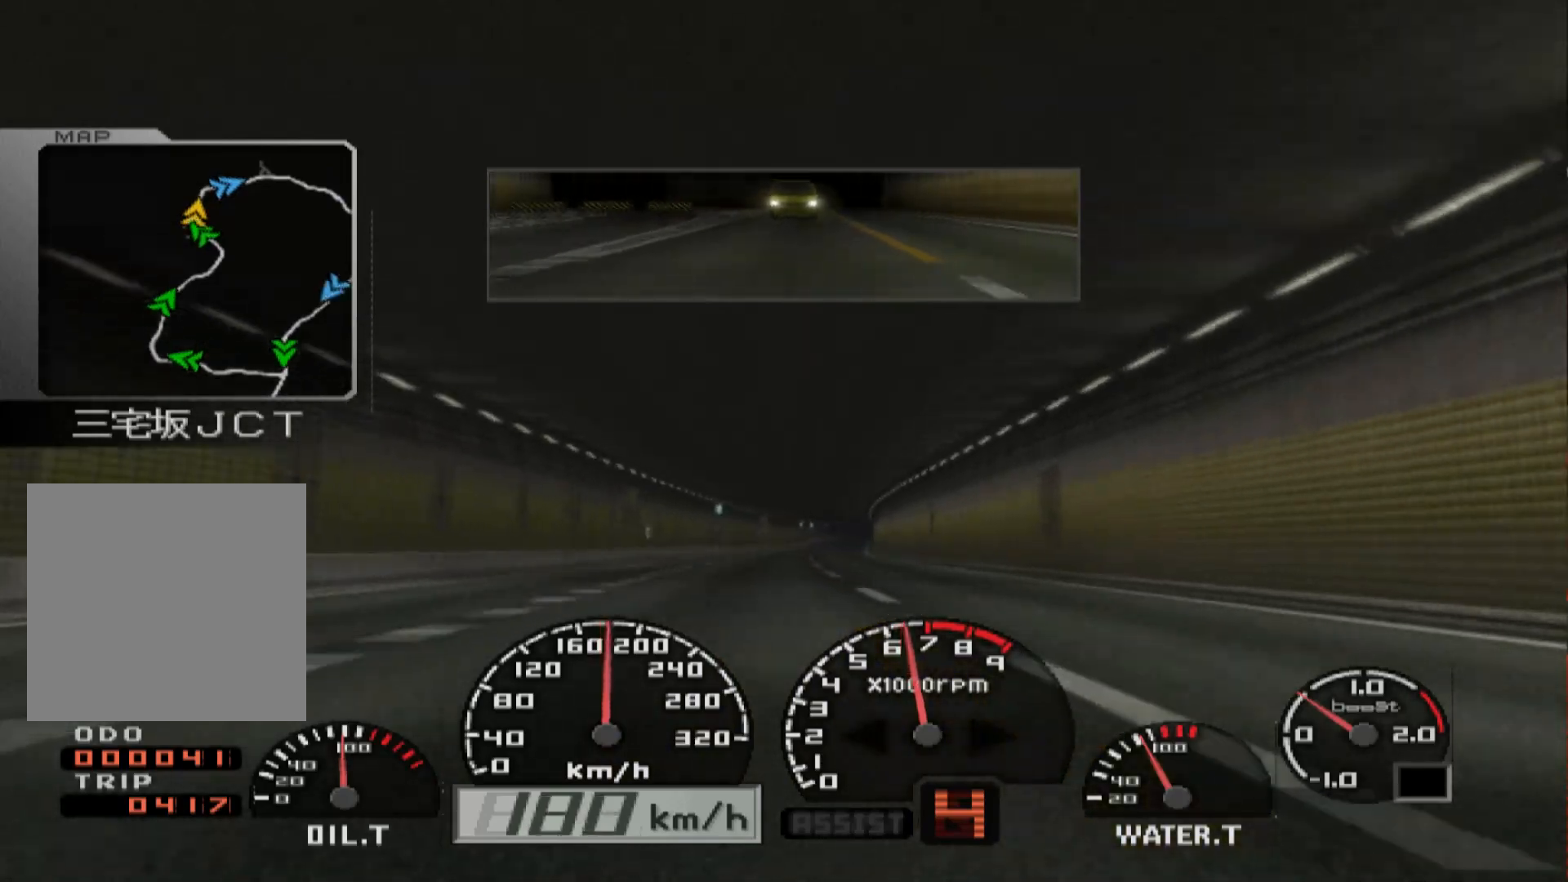
{"buttons": ["R2"], "left_stick": "center", "right_stick": "center", "events": [[117, "left_stick", "right"], [383, "left_stick", "center"]]}
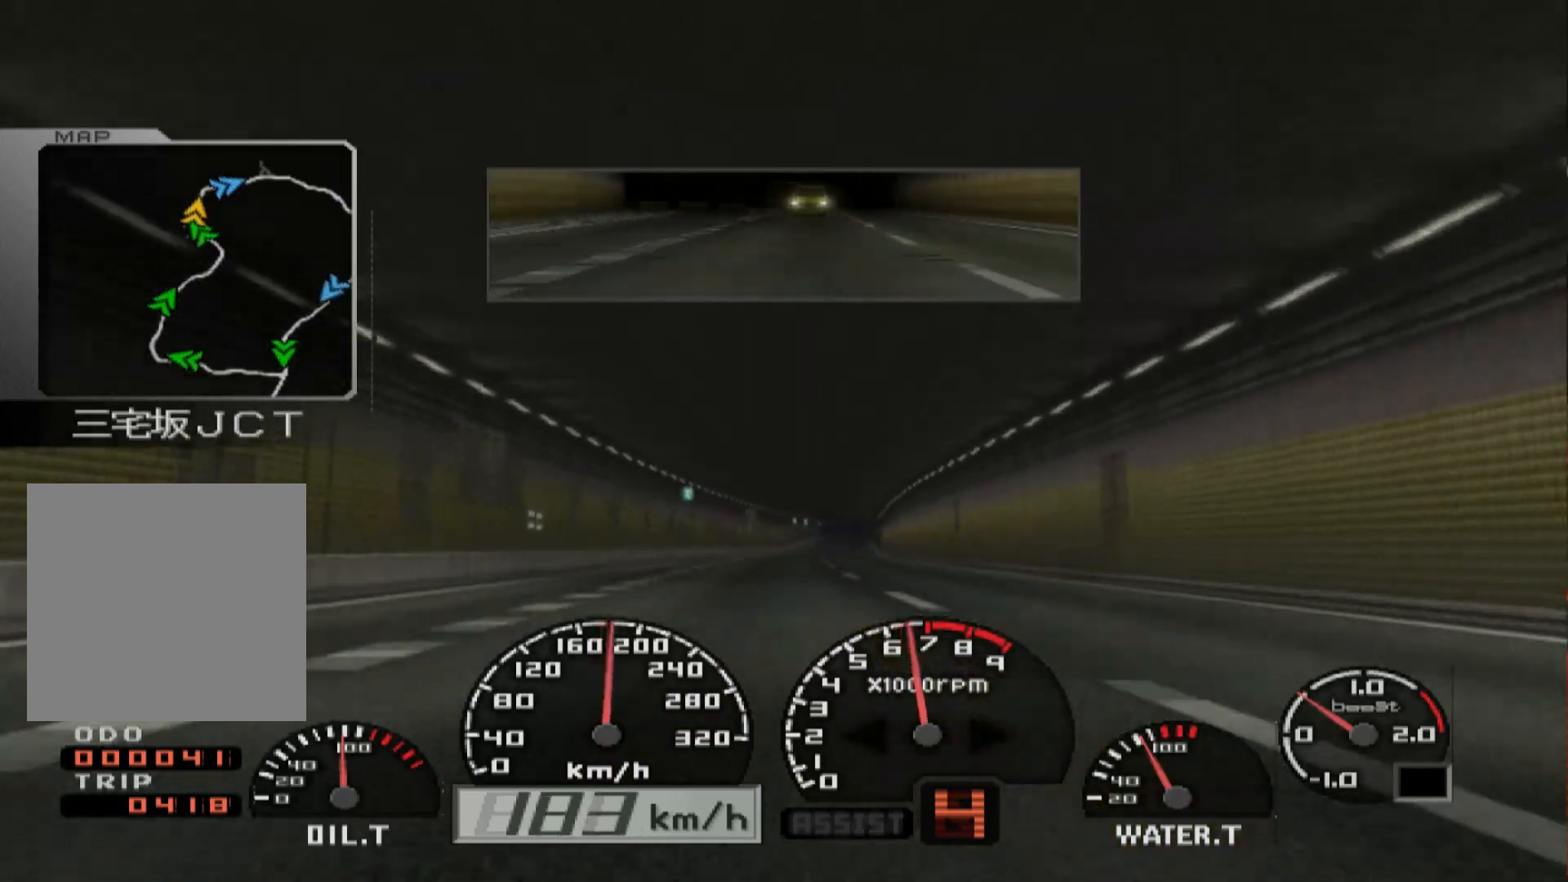
{"buttons": ["R2"], "left_stick": "right", "right_stick": "center", "events": [[300, "left_stick", "right"]]}
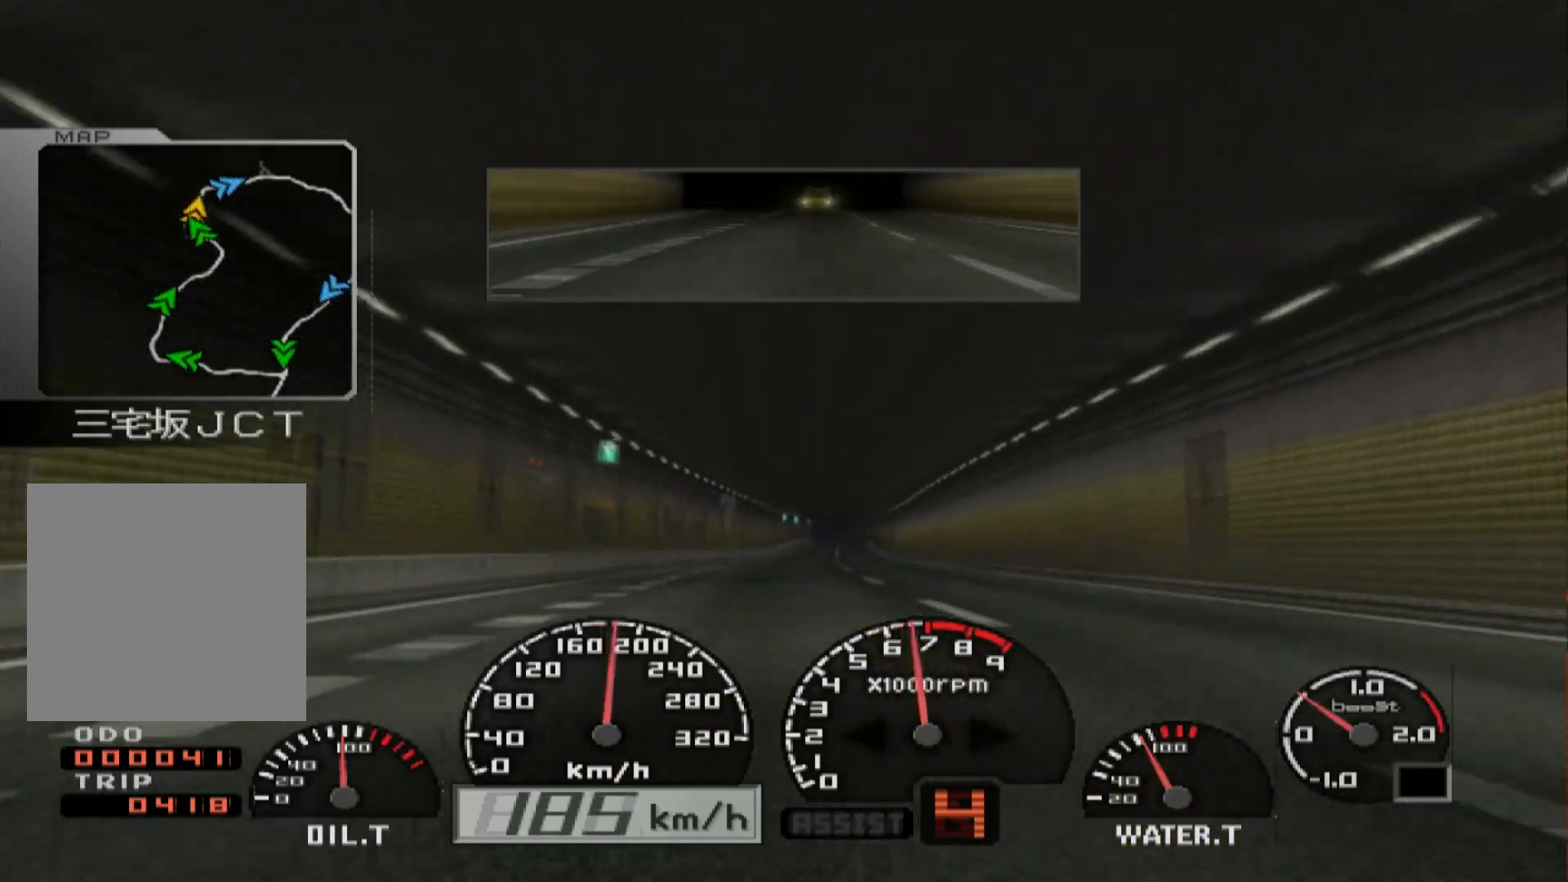
{"buttons": ["R2"], "left_stick": "center", "right_stick": "center", "events": [[167, "left_stick", "center"]]}
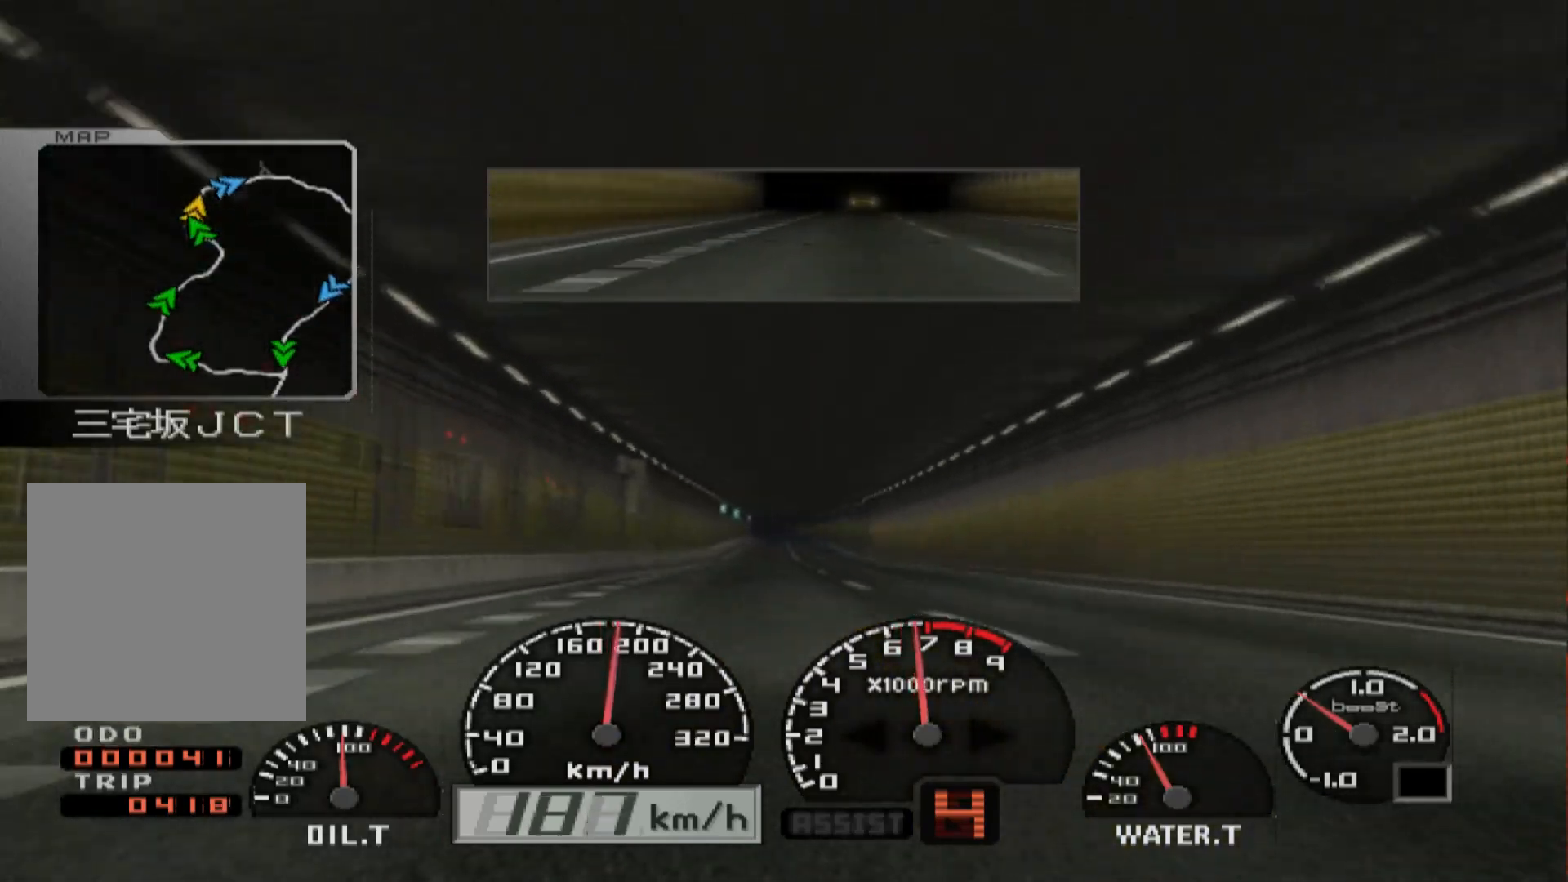
{"buttons": ["R2"], "left_stick": "center", "right_stick": "center", "events": [[17, "left_stick", "right"], [200, "A", "down"], [300, "A", "up"], [367, "left_stick", "center"]]}
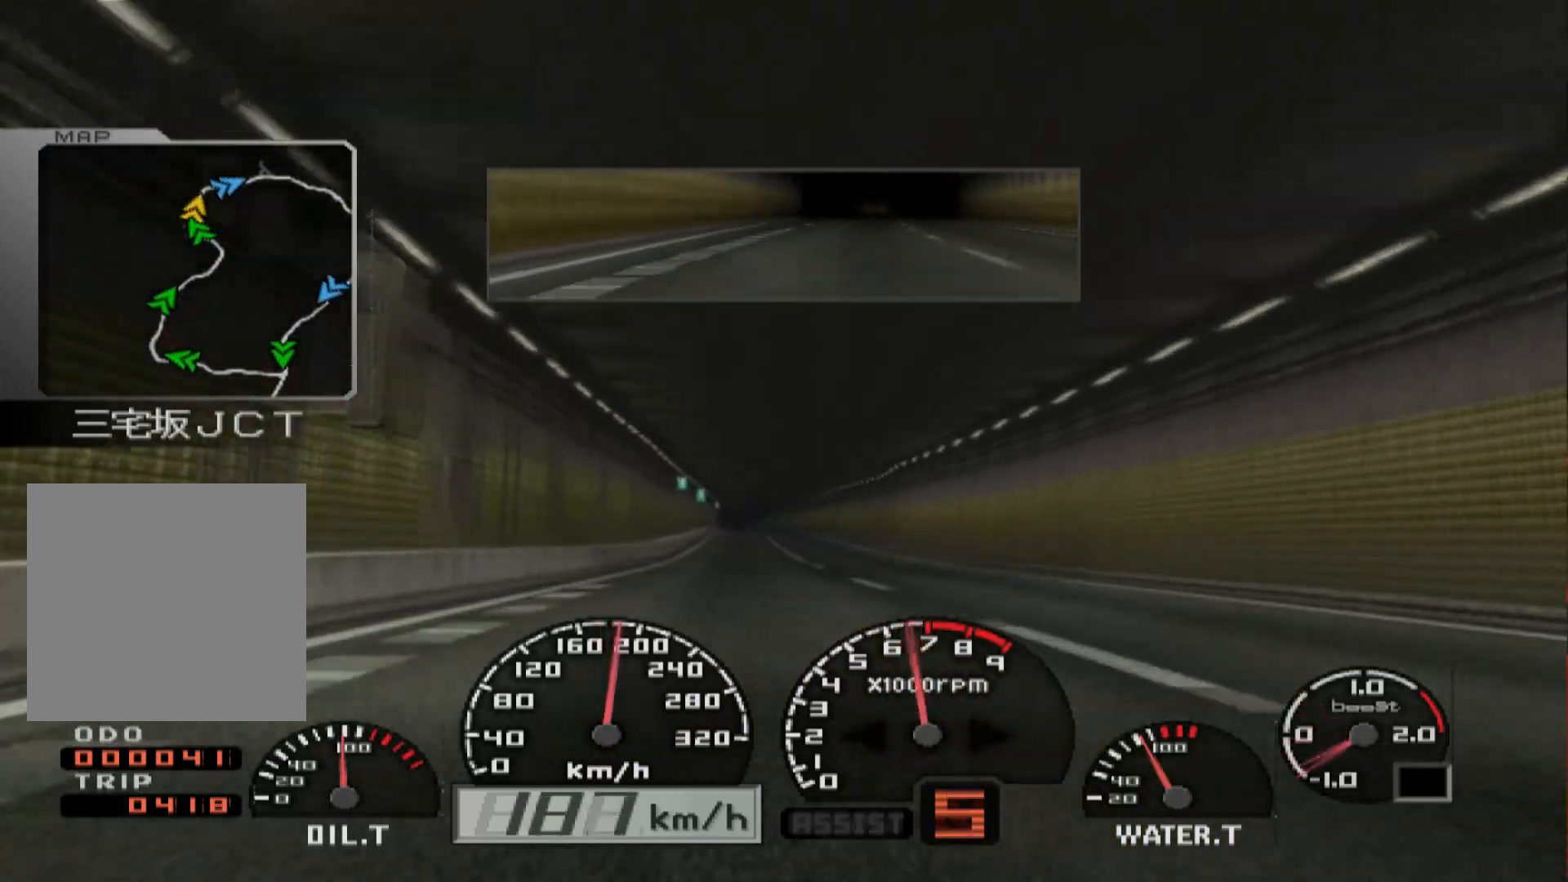
{"buttons": ["R2"], "left_stick": "center", "right_stick": "center", "events": []}
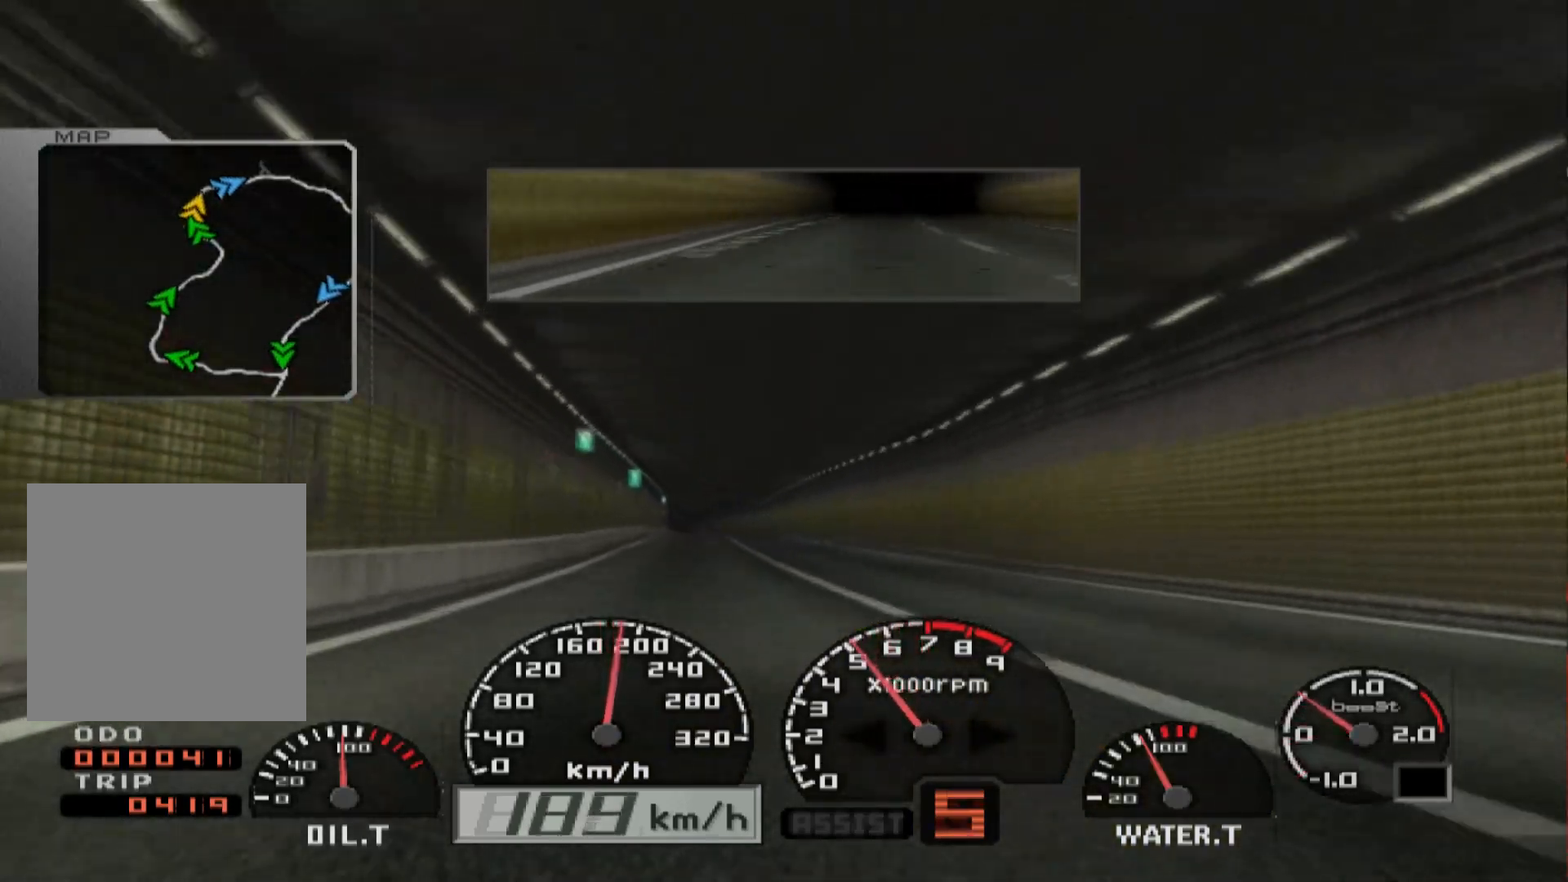
{"buttons": ["R2"], "left_stick": "center", "right_stick": "center", "events": []}
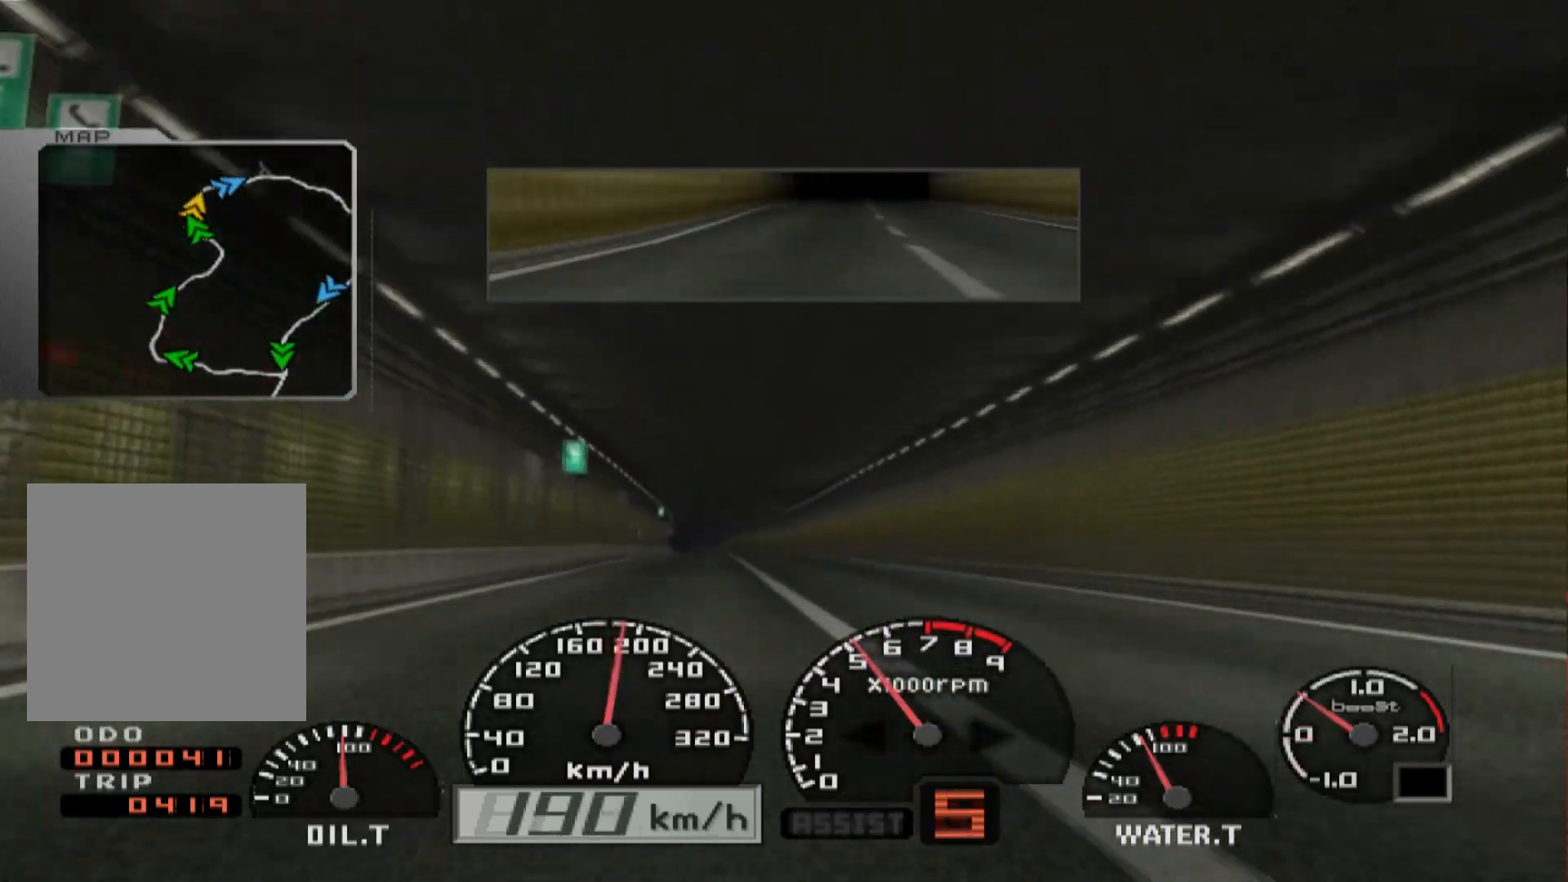
{"buttons": ["R2"], "left_stick": "left", "right_stick": "center", "events": [[133, "left_stick", "left"]]}
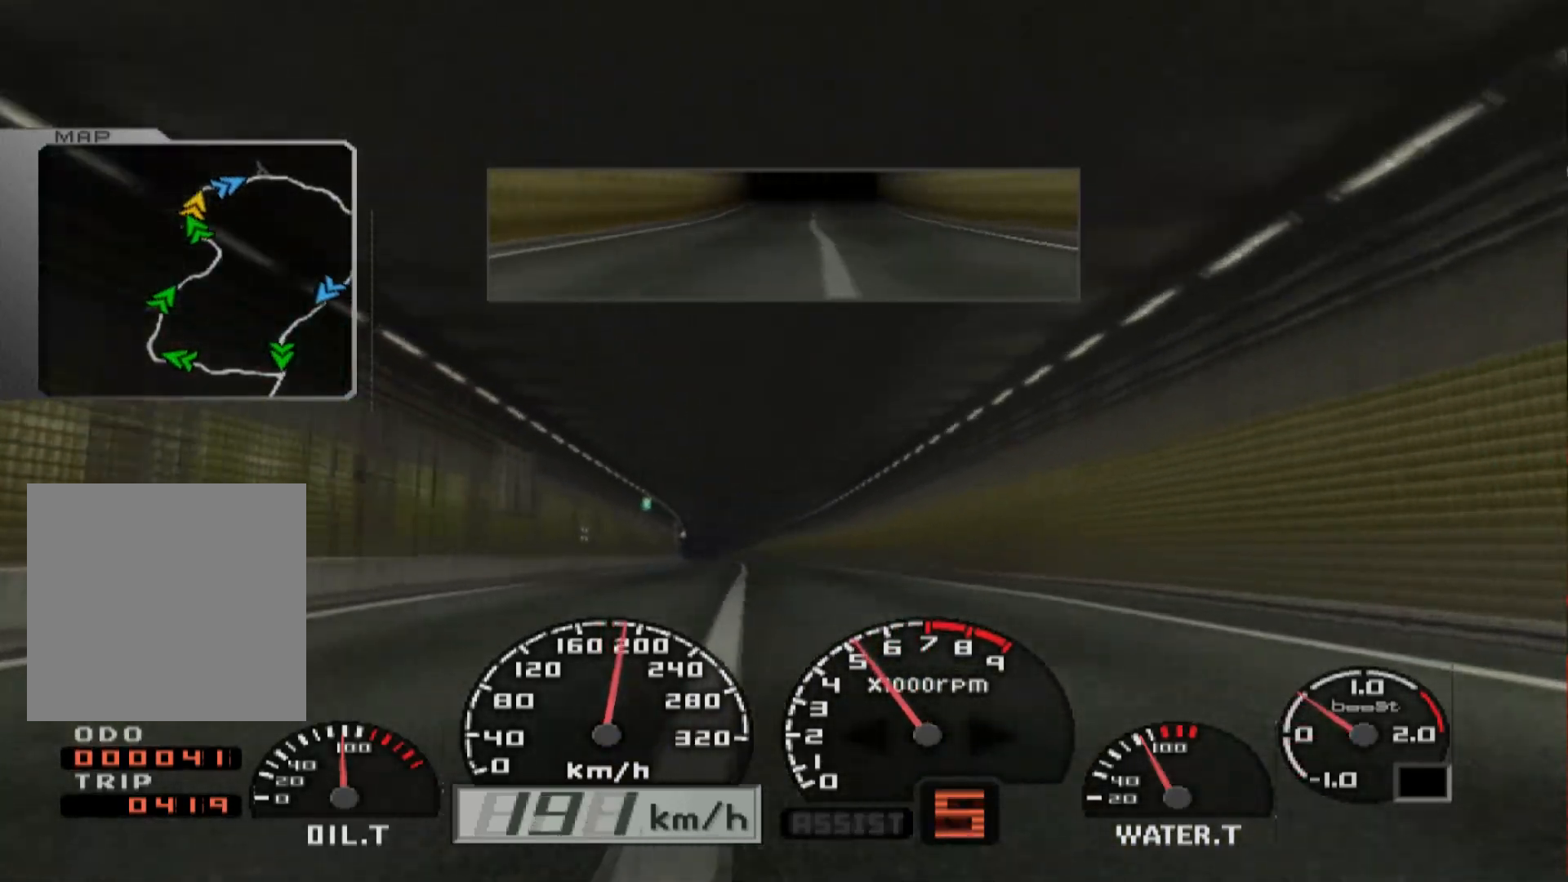
{"buttons": ["R2"], "left_stick": "left", "right_stick": "center", "events": []}
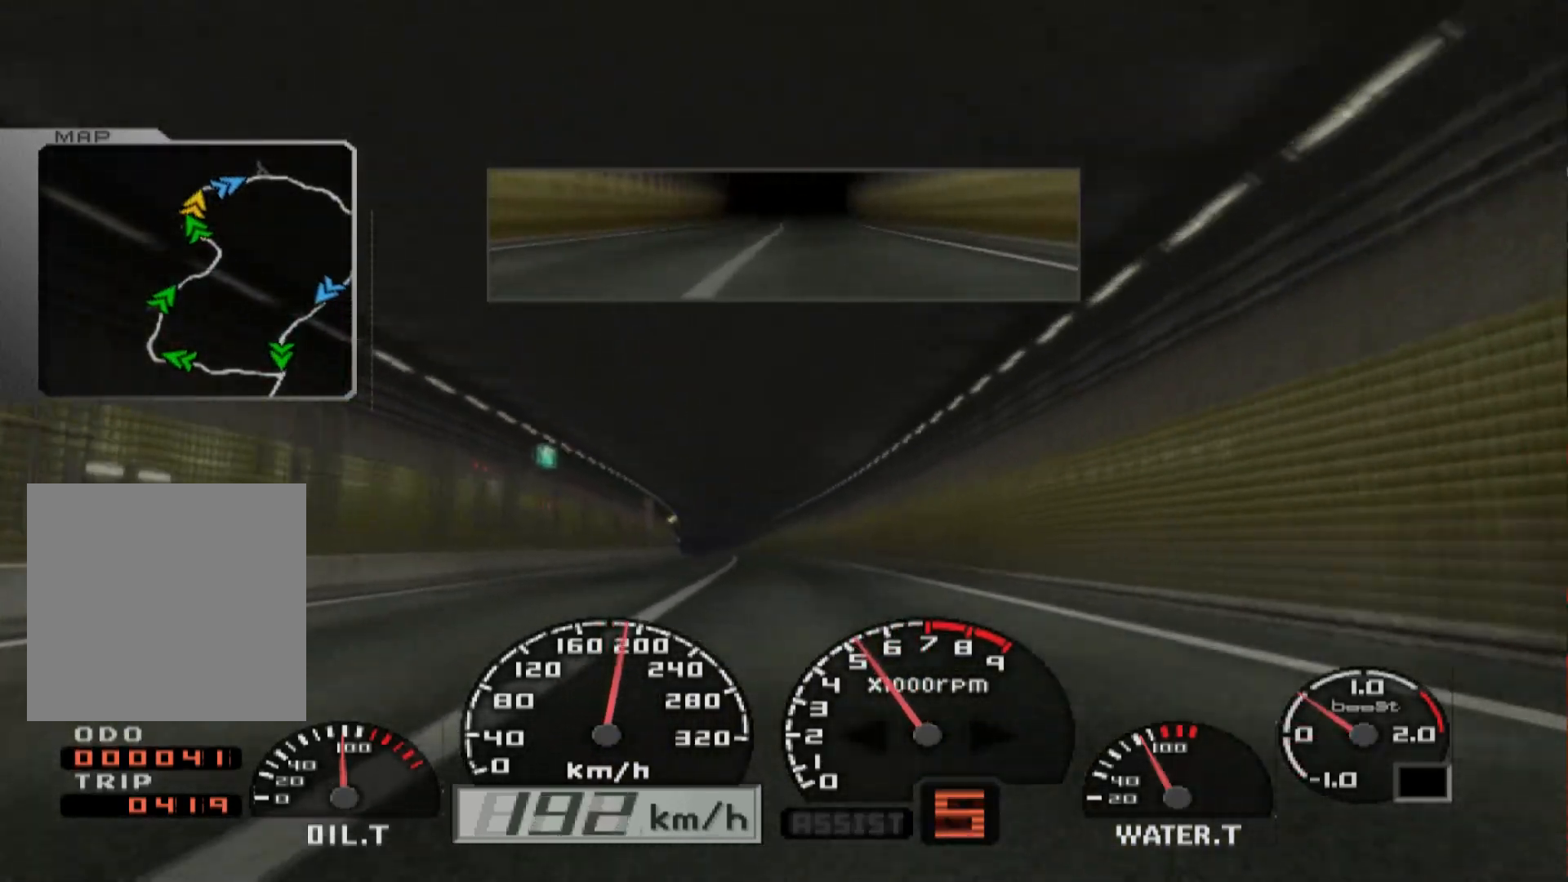
{"buttons": ["R2"], "left_stick": "center", "right_stick": "center", "events": [[417, "left_stick", "center"]]}
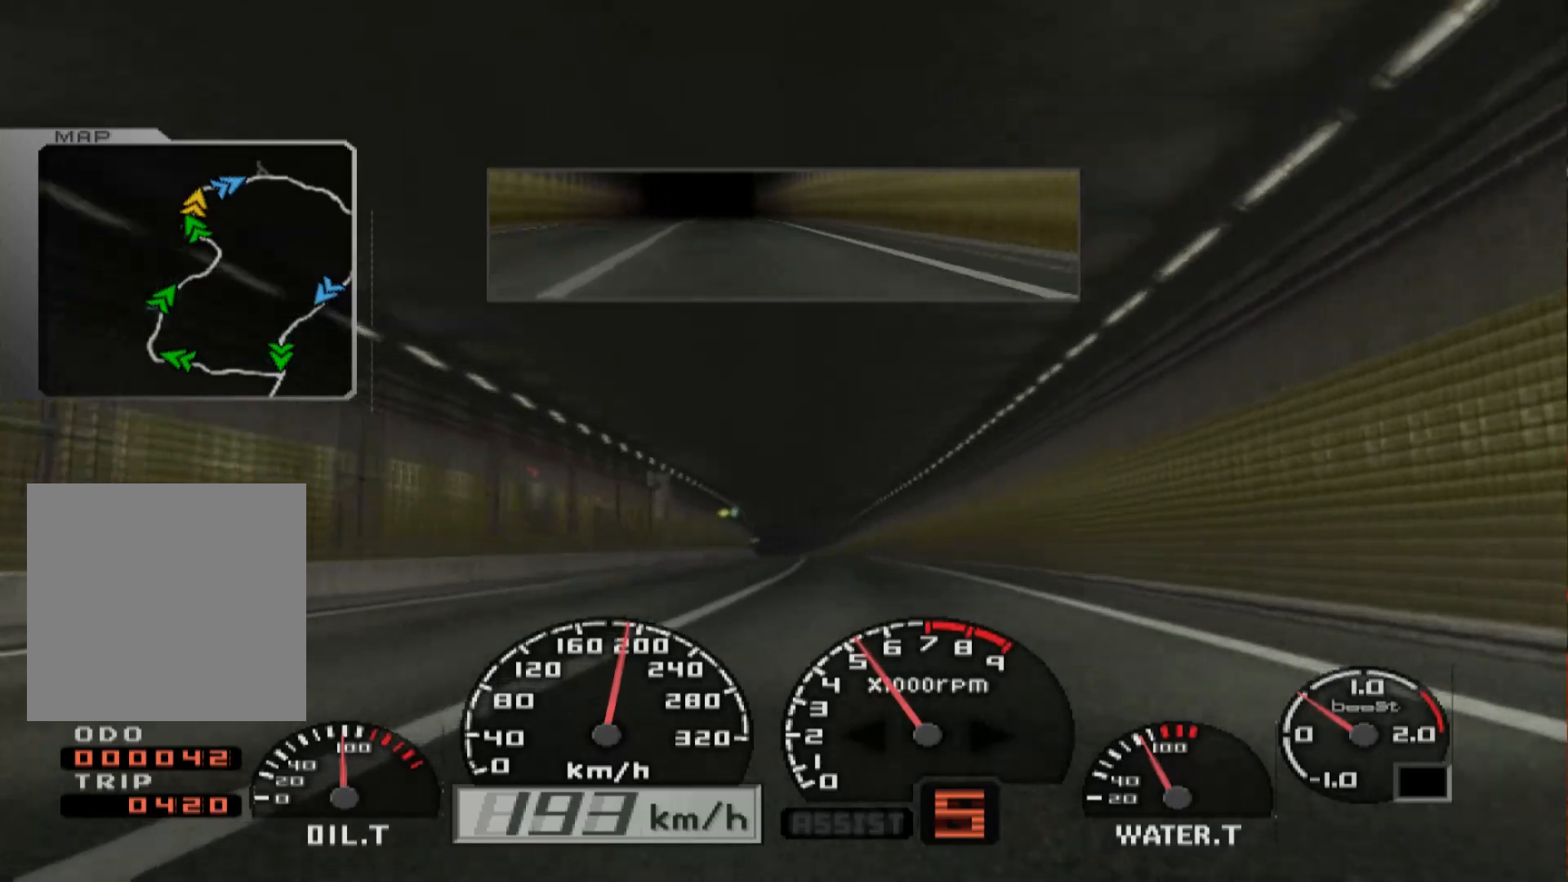
{"buttons": ["R2"], "left_stick": "center", "right_stick": "center", "events": []}
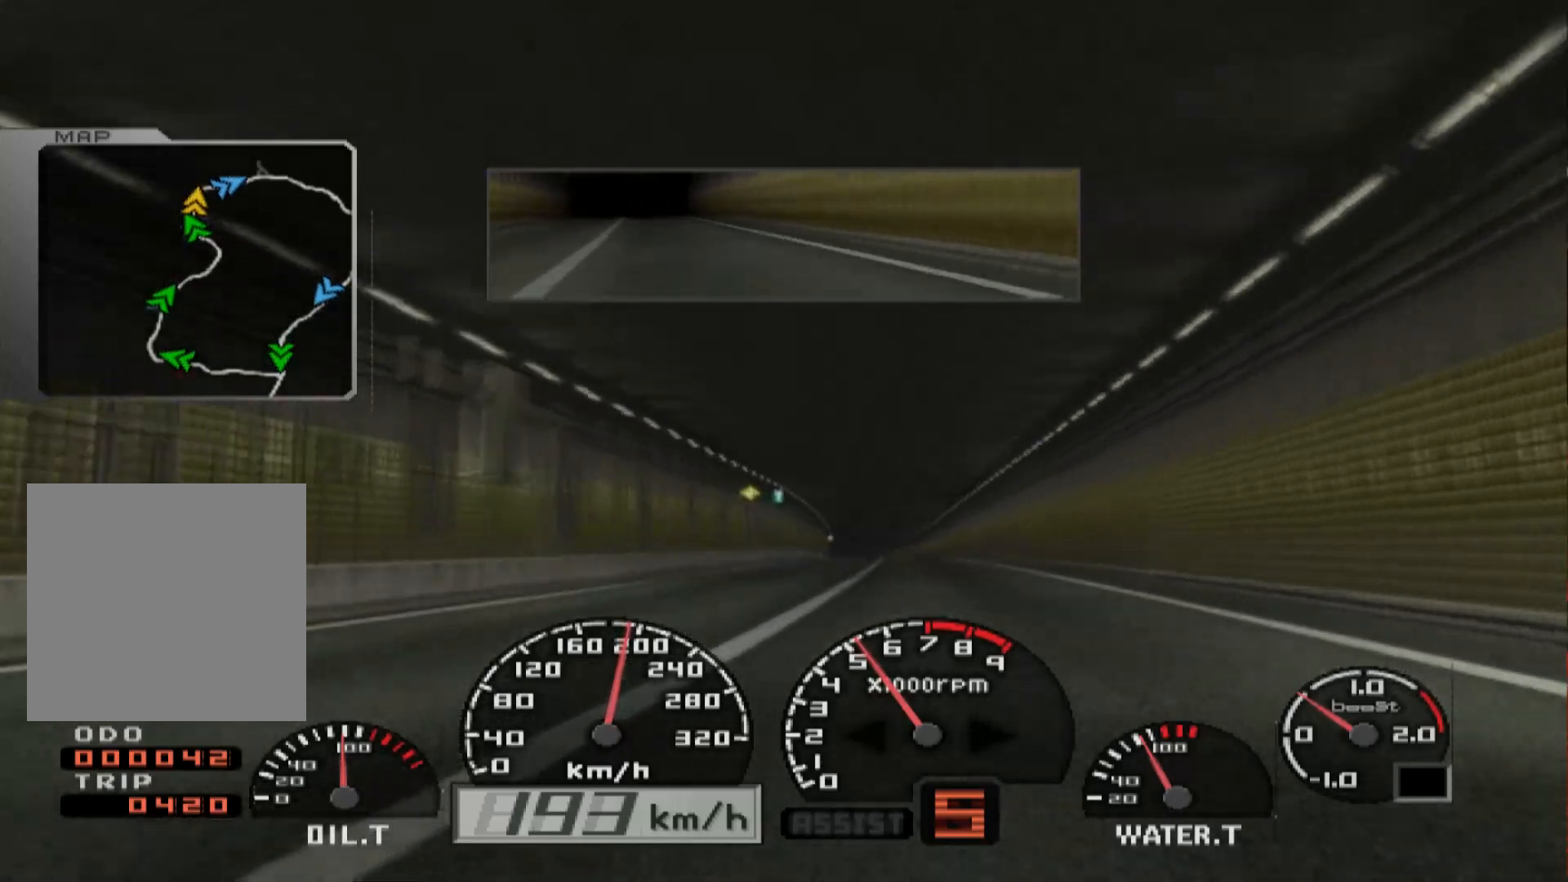
{"buttons": ["R2"], "left_stick": "center", "right_stick": "center", "events": []}
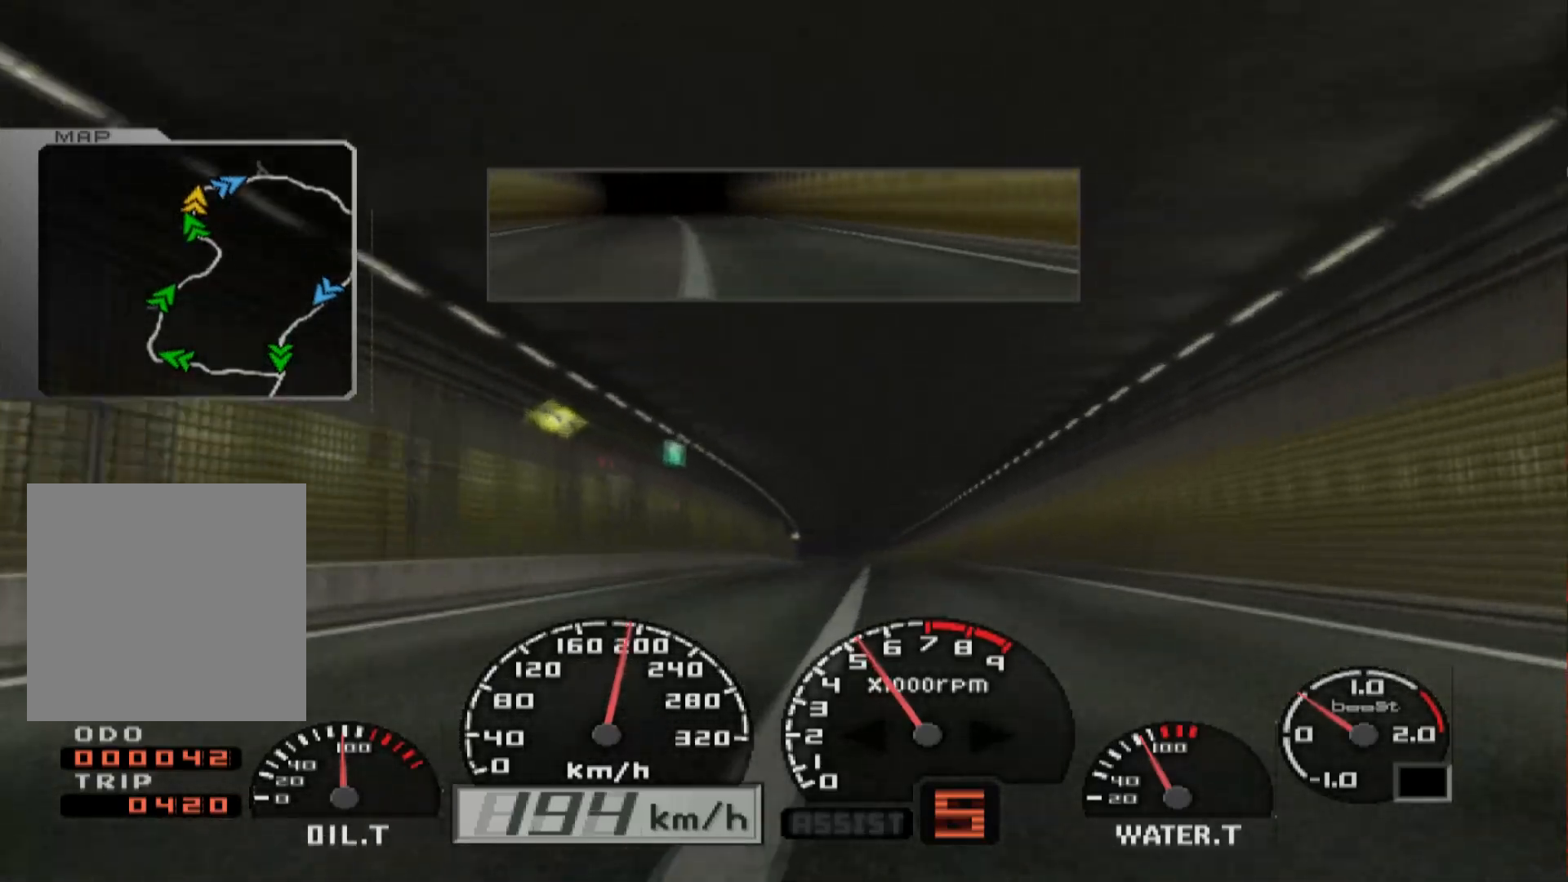
{"buttons": ["R2"], "left_stick": "center", "right_stick": "center", "events": []}
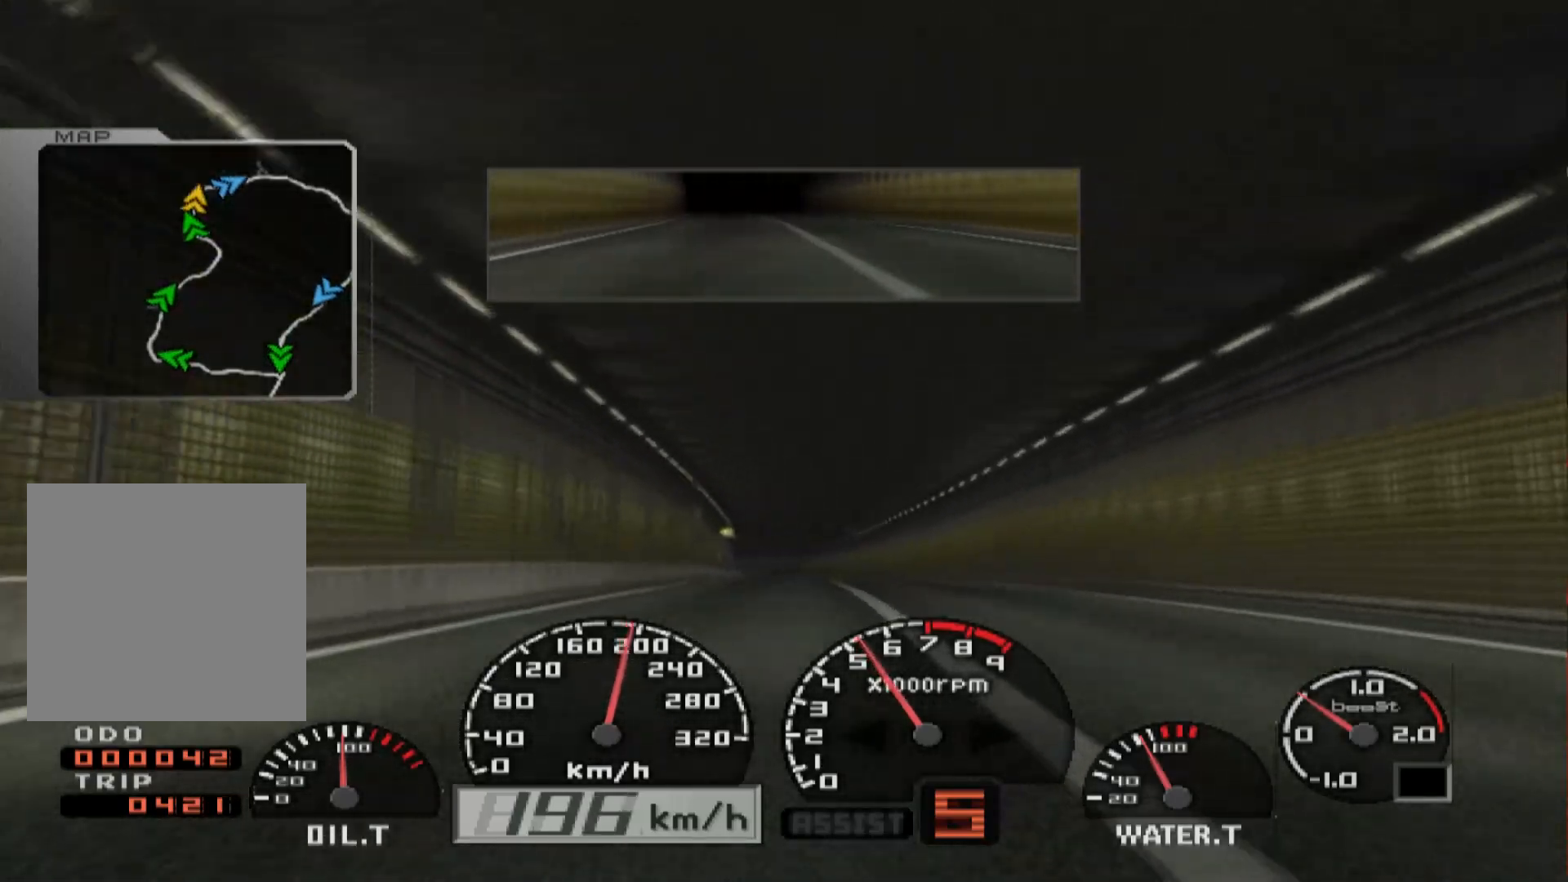
{"buttons": ["R2"], "left_stick": "left", "right_stick": "center", "events": [[467, "left_stick", "left"]]}
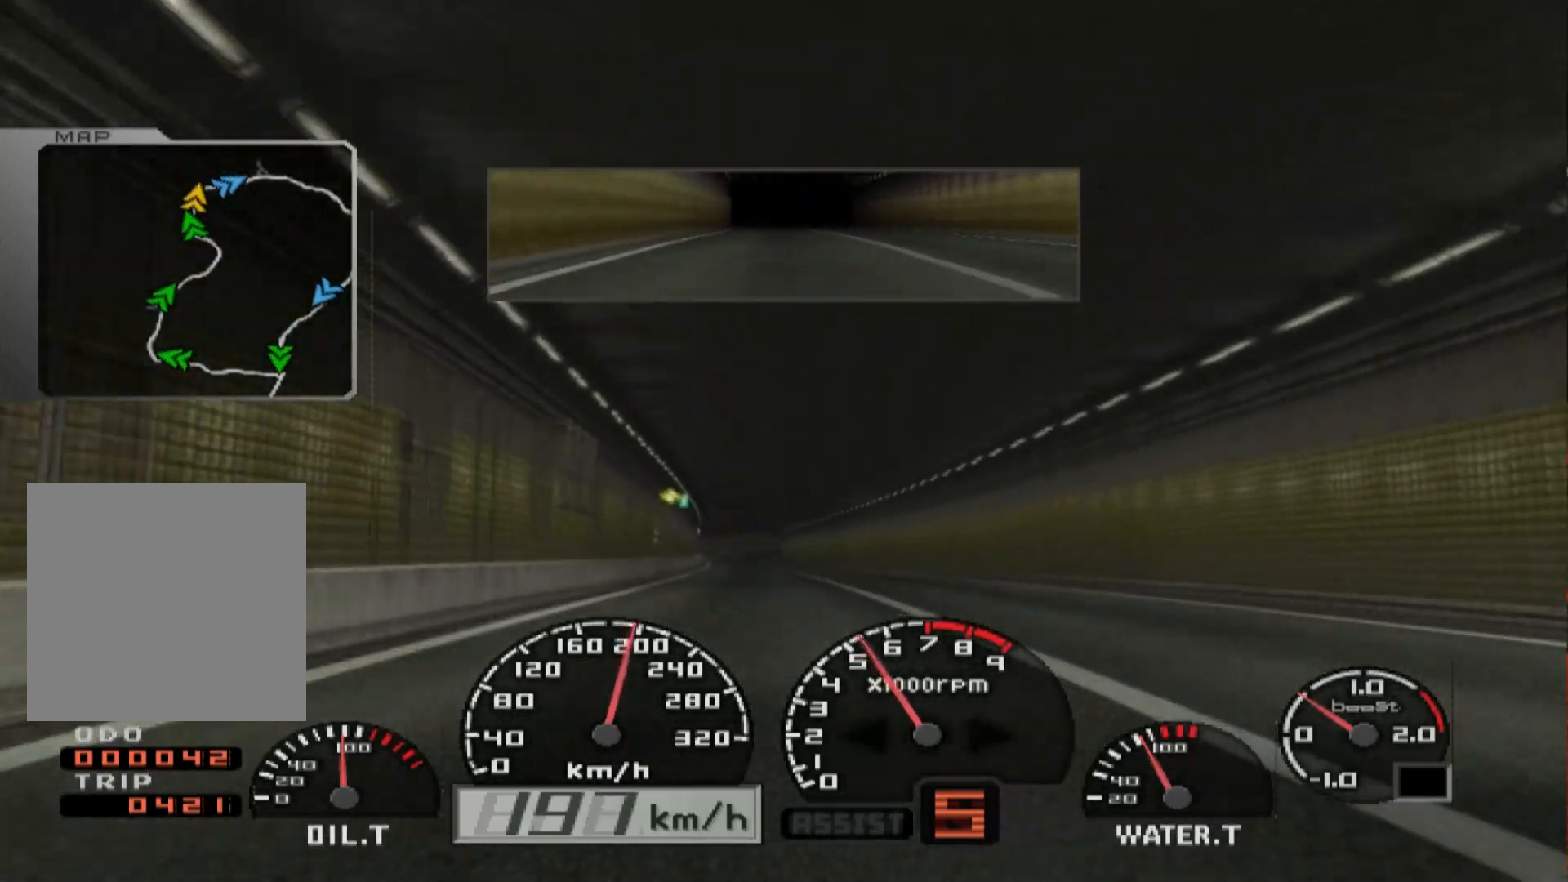
{"buttons": ["R2"], "left_stick": "center", "right_stick": "center", "events": [[250, "left_stick", "center"]]}
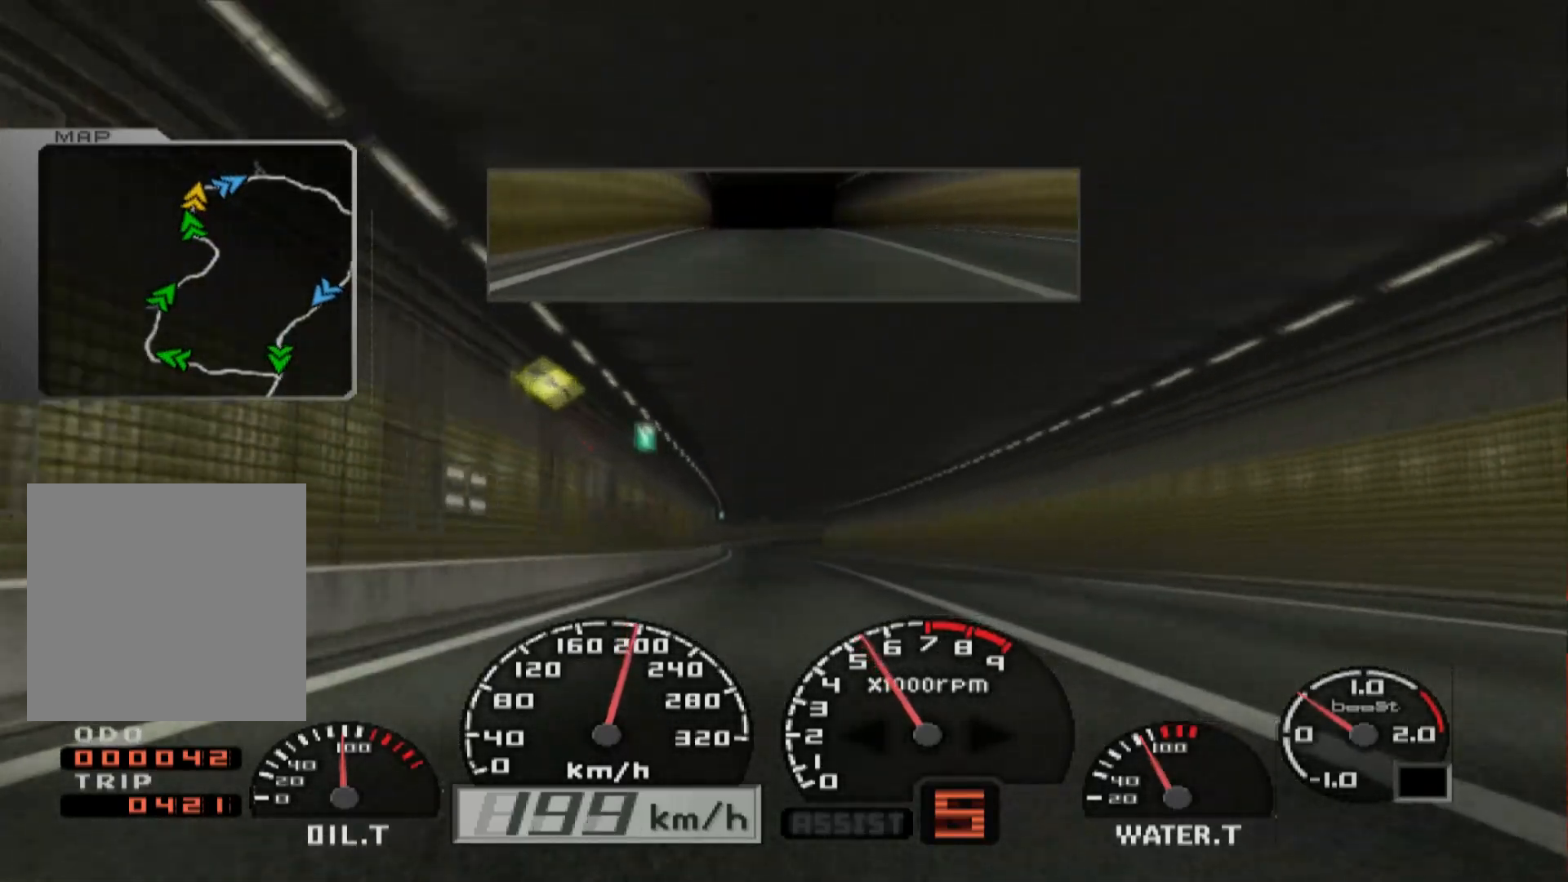
{"buttons": ["R2"], "left_stick": "center", "right_stick": "center", "events": [[183, "left_stick", "left"], [467, "left_stick", "center"]]}
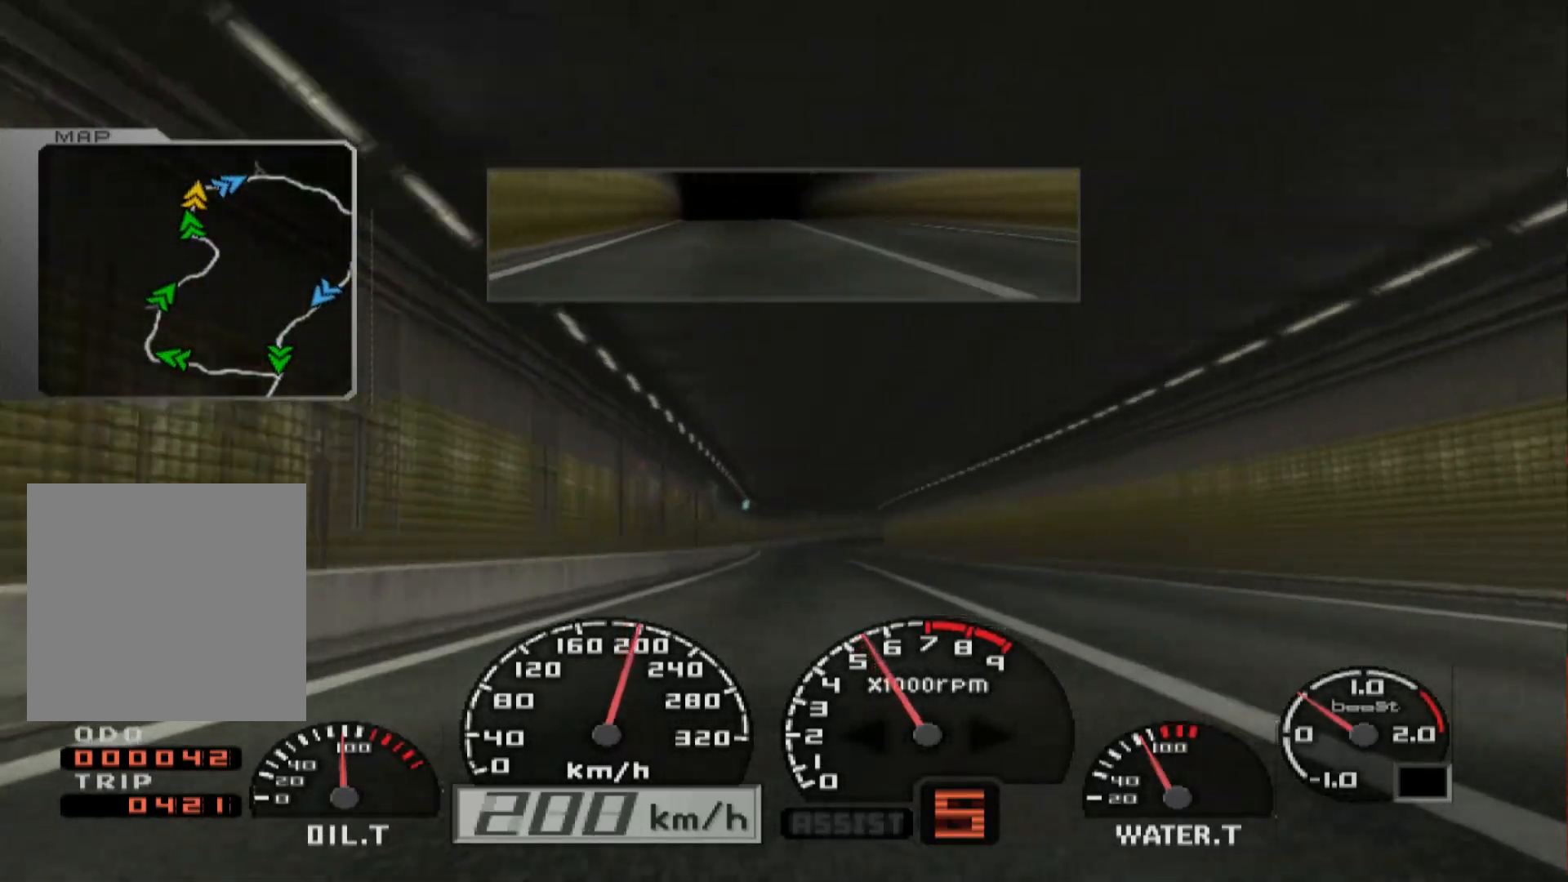
{"buttons": ["L2"], "left_stick": "right", "right_stick": "center", "events": [[333, "R2", "up"], [483, "left_stick", "right"], [500, "L2", "down"]]}
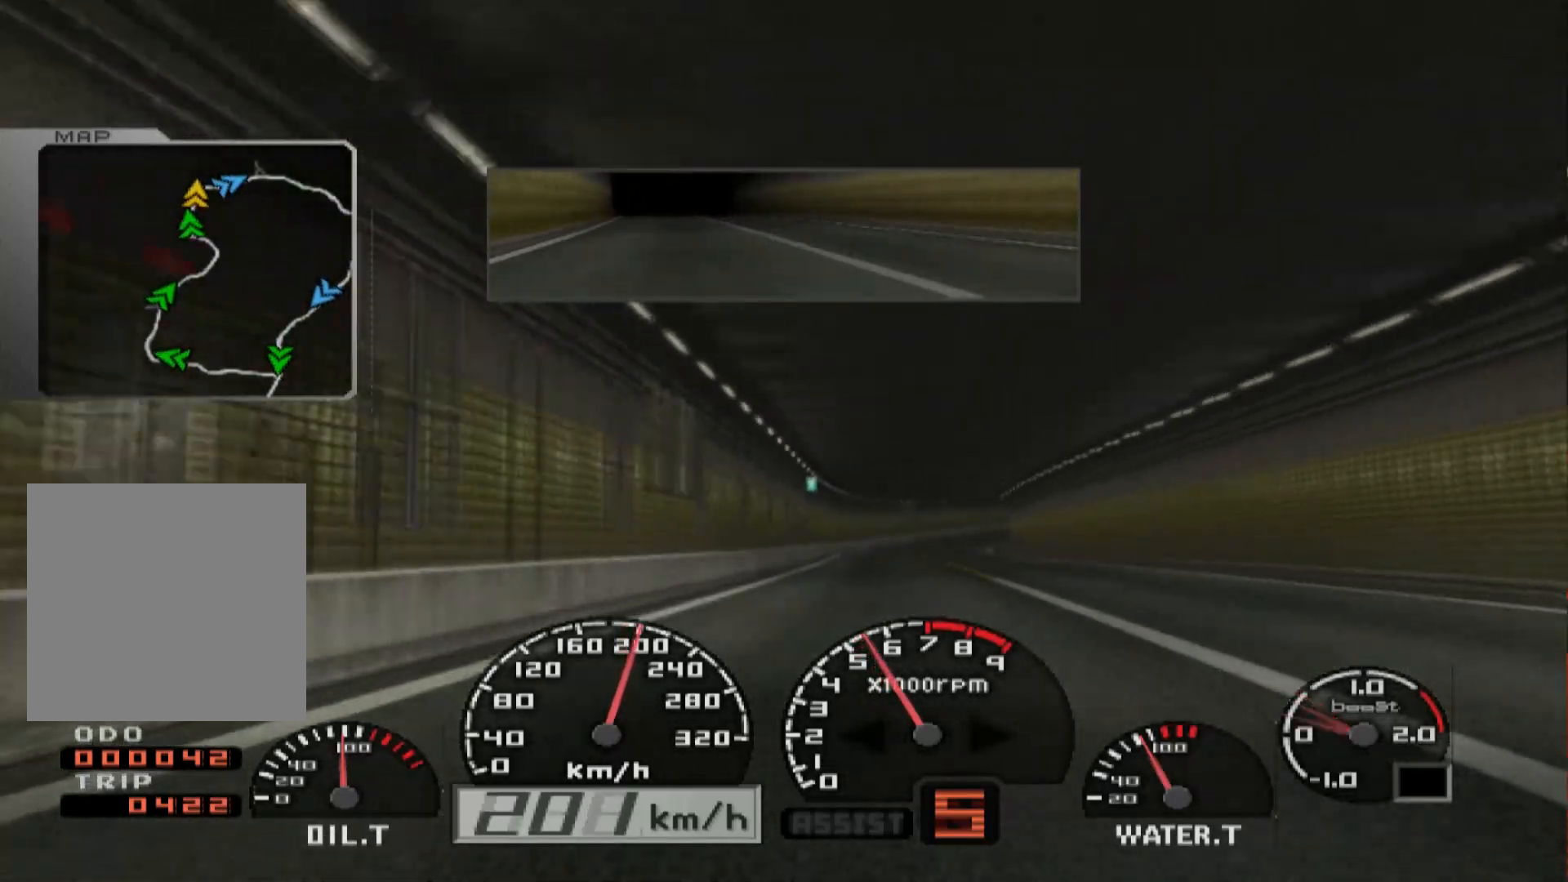
{"buttons": ["L2"], "left_stick": "center", "right_stick": "center", "events": [[200, "left_stick", "center"], [300, "X", "down"], [400, "X", "up"]]}
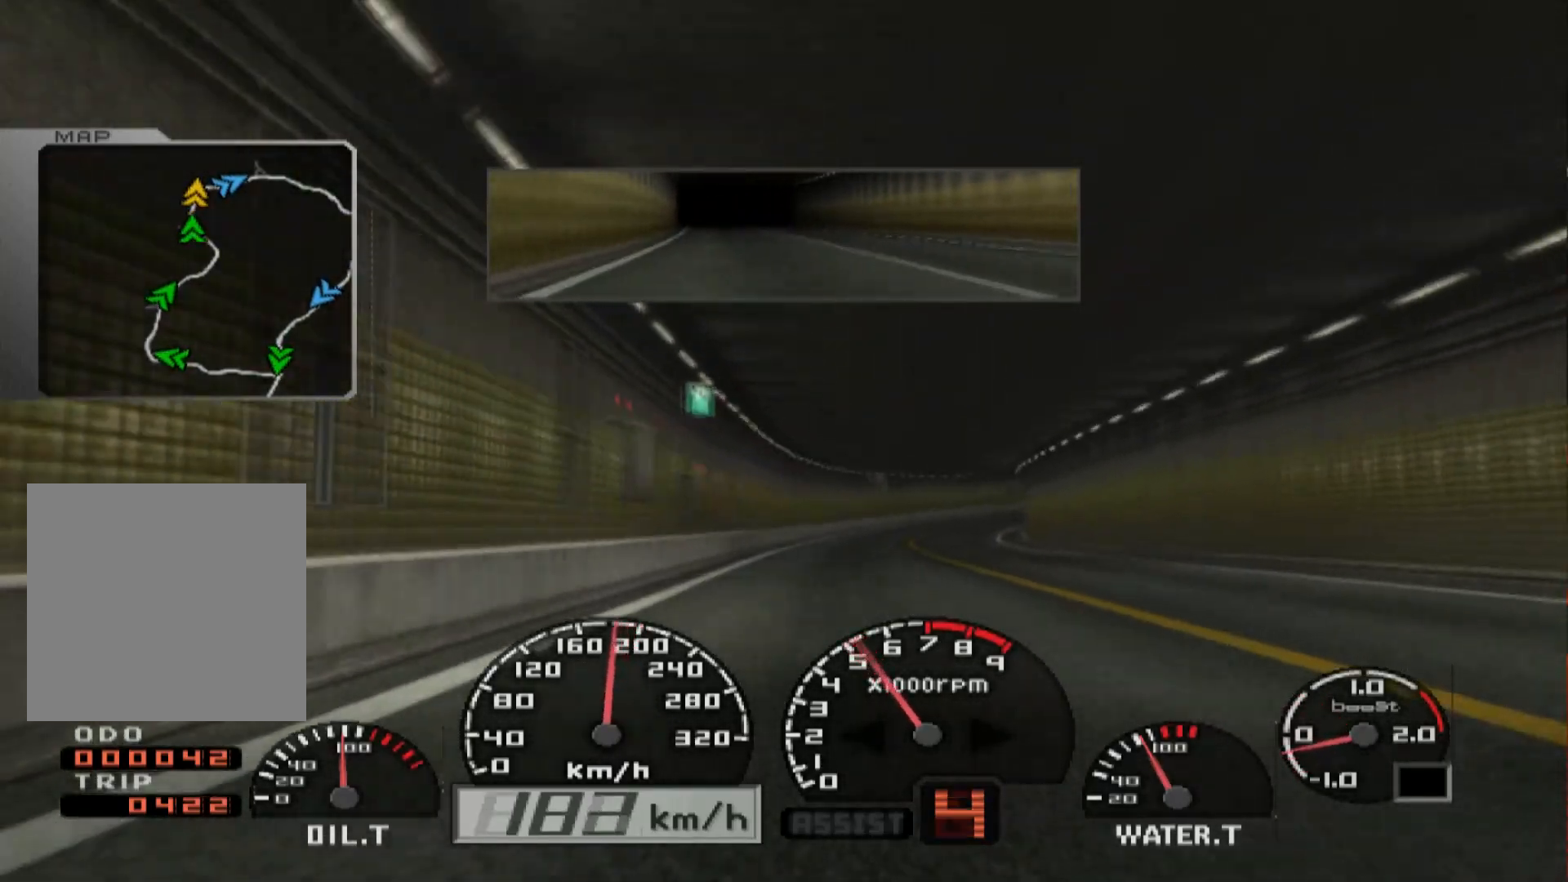
{"buttons": [], "left_stick": "center", "right_stick": "center", "events": [[183, "left_stick", "right"], [433, "left_stick", "center"], [450, "L2", "up"]]}
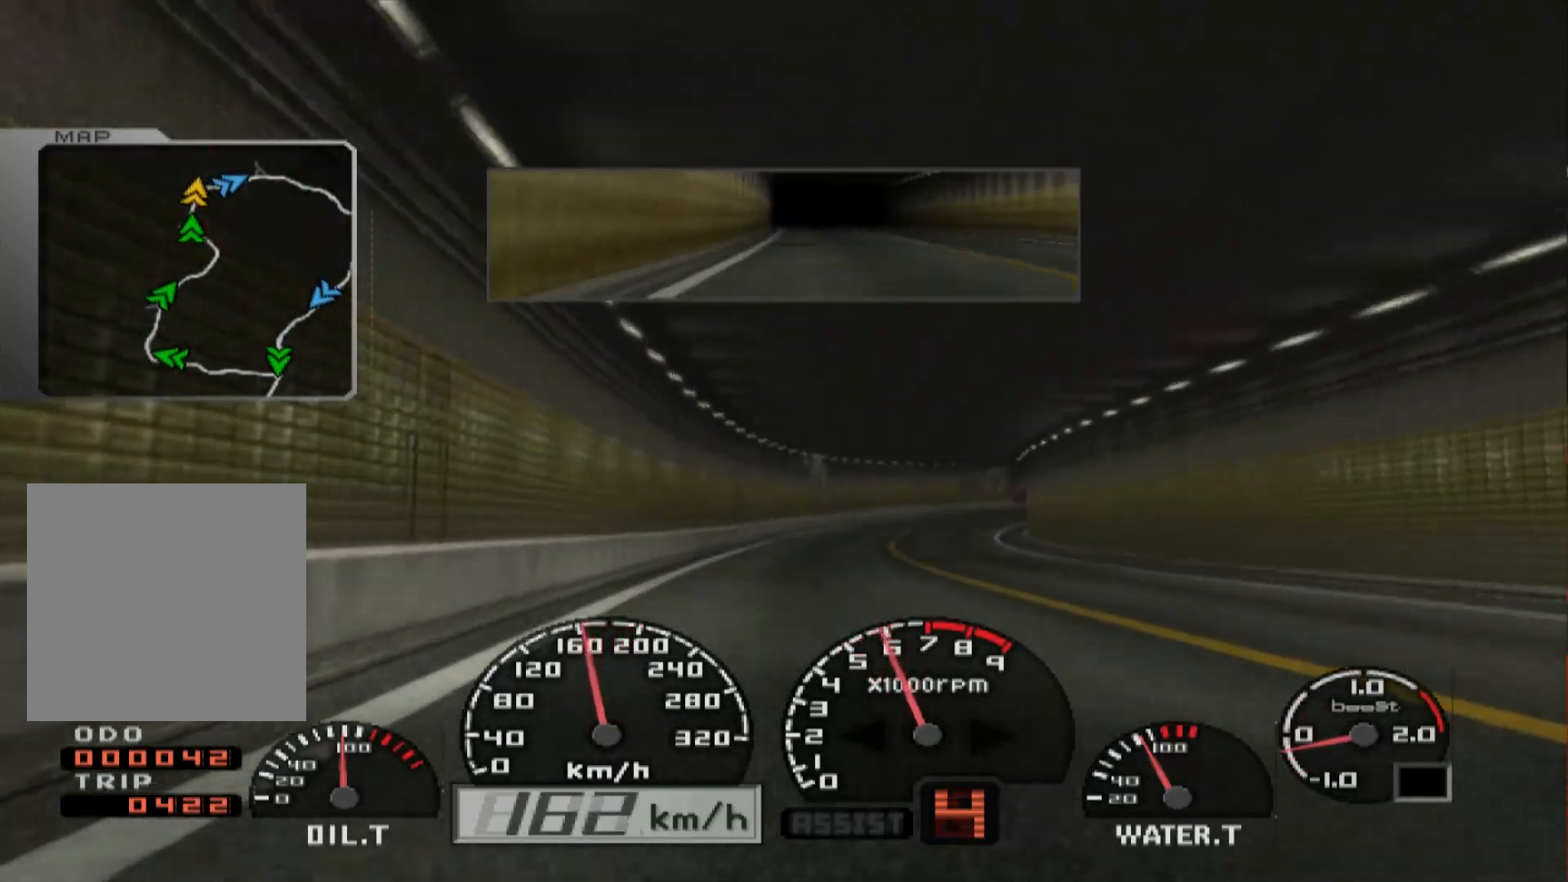
{"buttons": ["L2"], "left_stick": "right", "right_stick": "center", "events": [[100, "left_stick", "right"], [117, "L2", "down"]]}